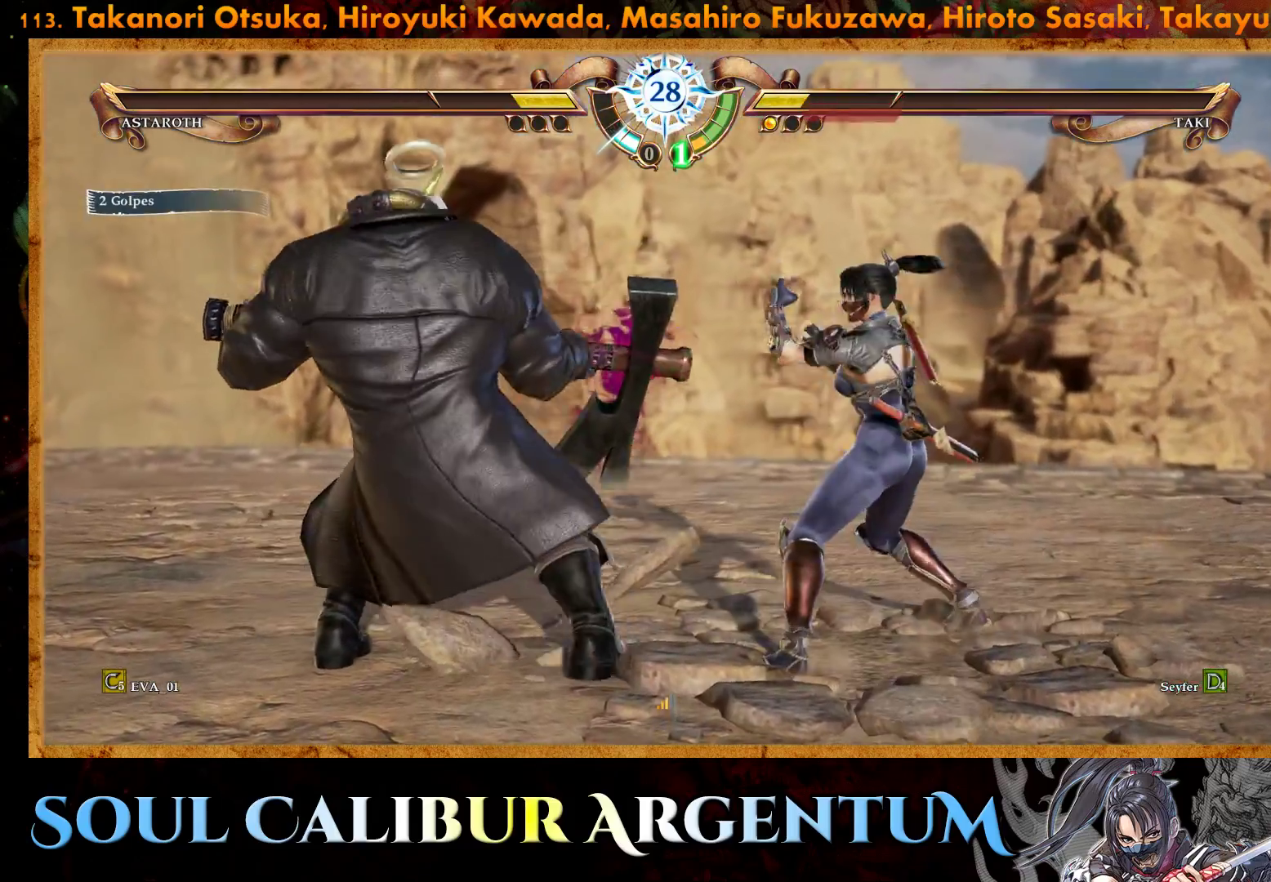
Gameplay with a controller (PlayStation layout); each line is a JSON object with the inputs held at the frame after it. "events" lists button and stick changes between this image and that frame as [ms after this image, input, new state], when the widget could be followed in between. Not read: left_stick.
{"buttons": ["CROSS"], "right_stick": "center", "events": [[83, "R1", "up"], [283, "CROSS", "down"]]}
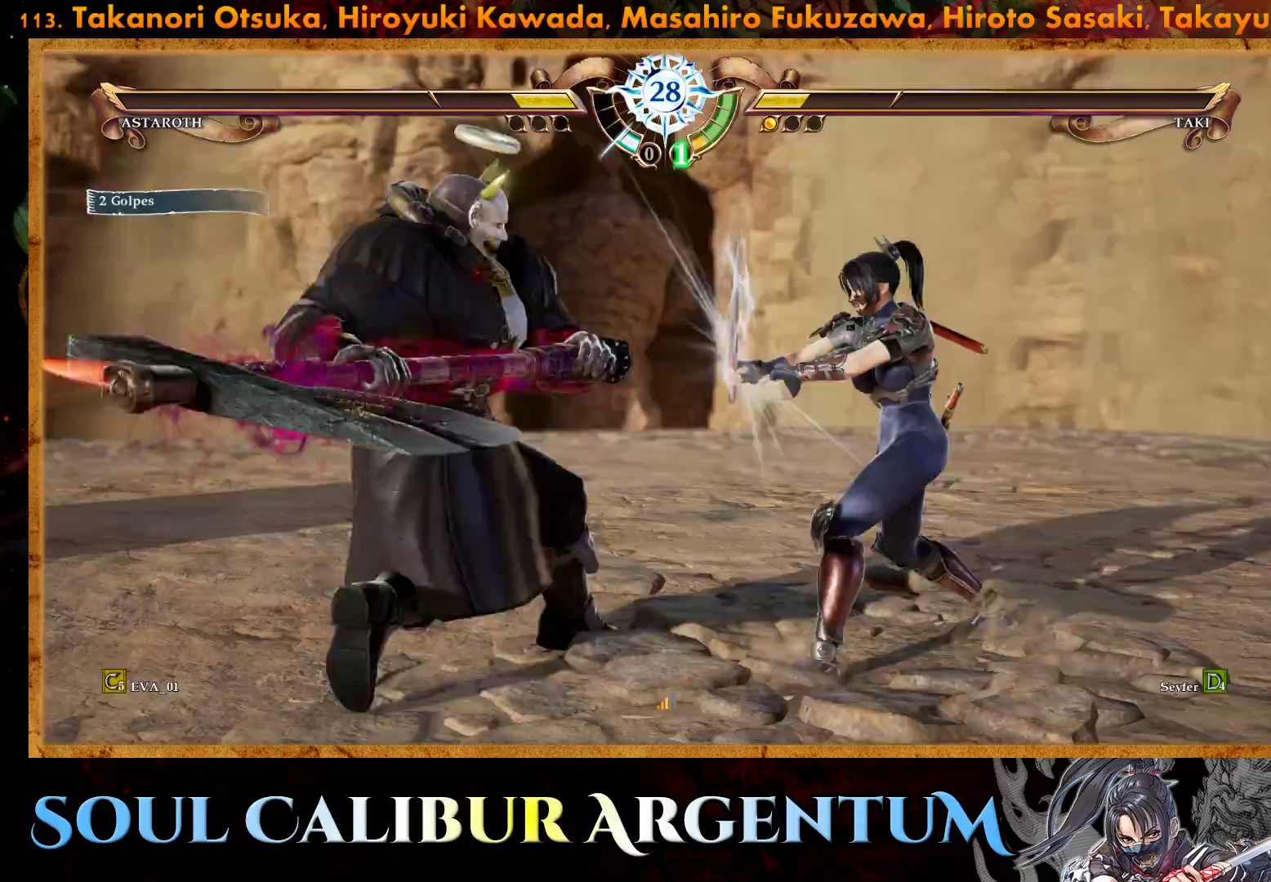
{"buttons": ["CROSS"], "right_stick": "center", "events": []}
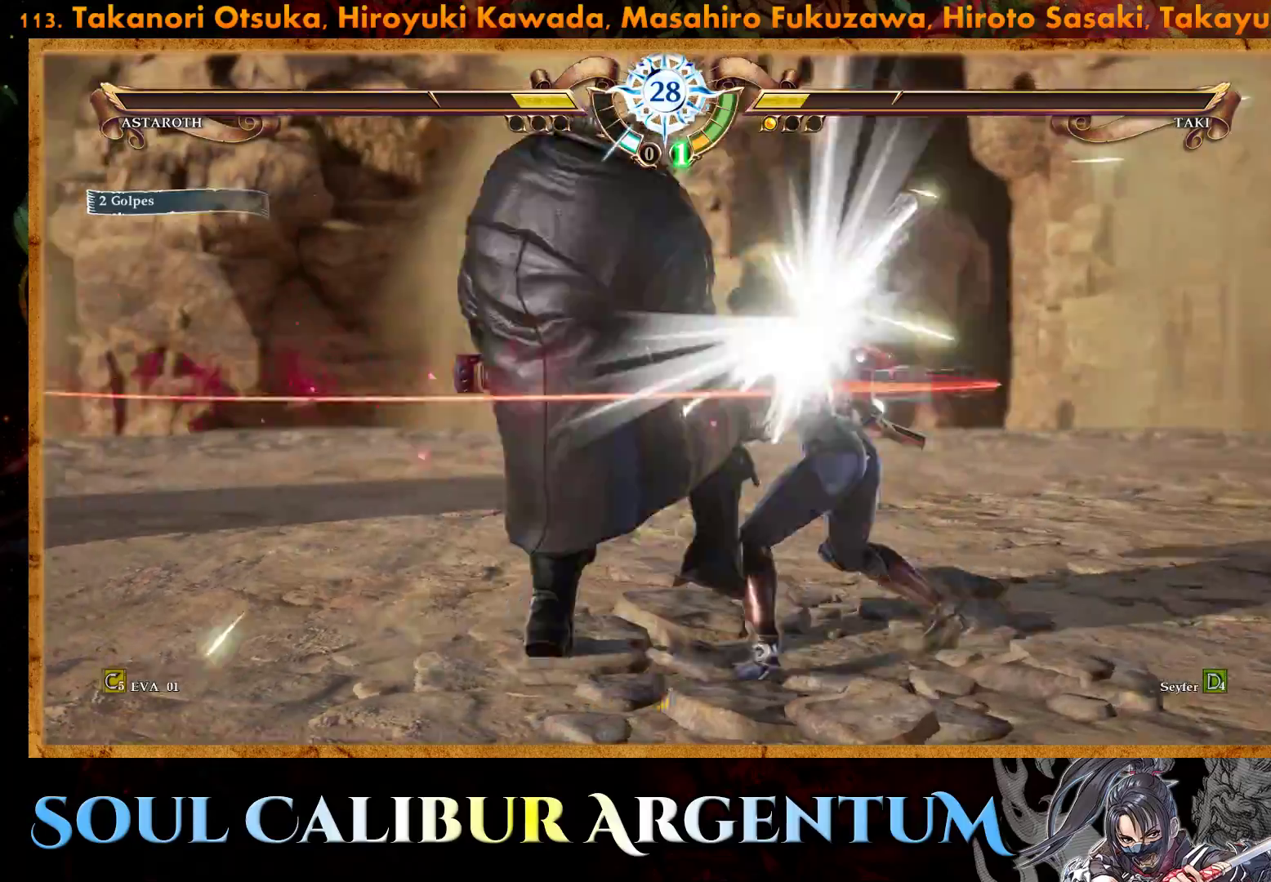
{"buttons": [], "right_stick": "center", "events": [[50, "CROSS", "up"], [100, "CROSS", "down"], [383, "CROSS", "up"]]}
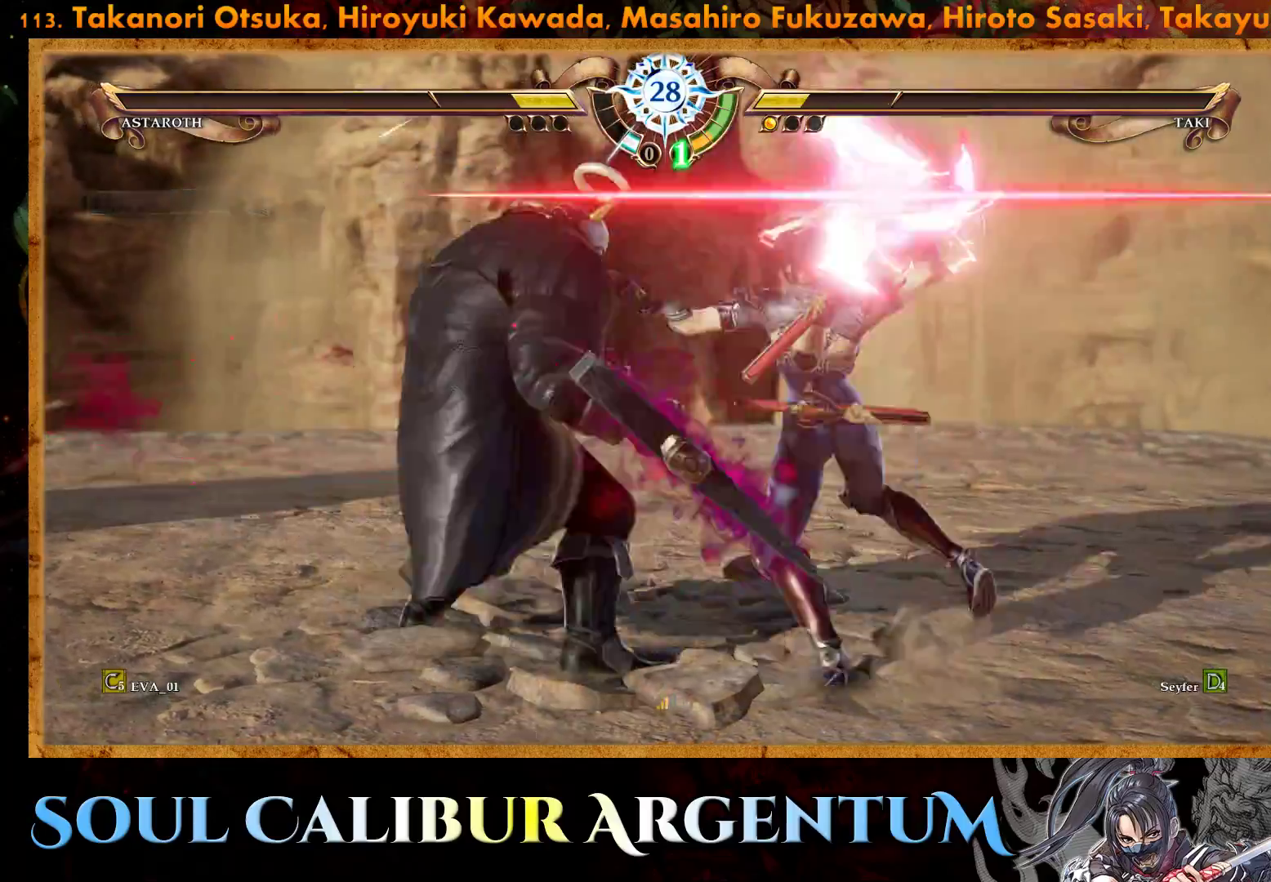
{"buttons": [], "right_stick": "center", "events": []}
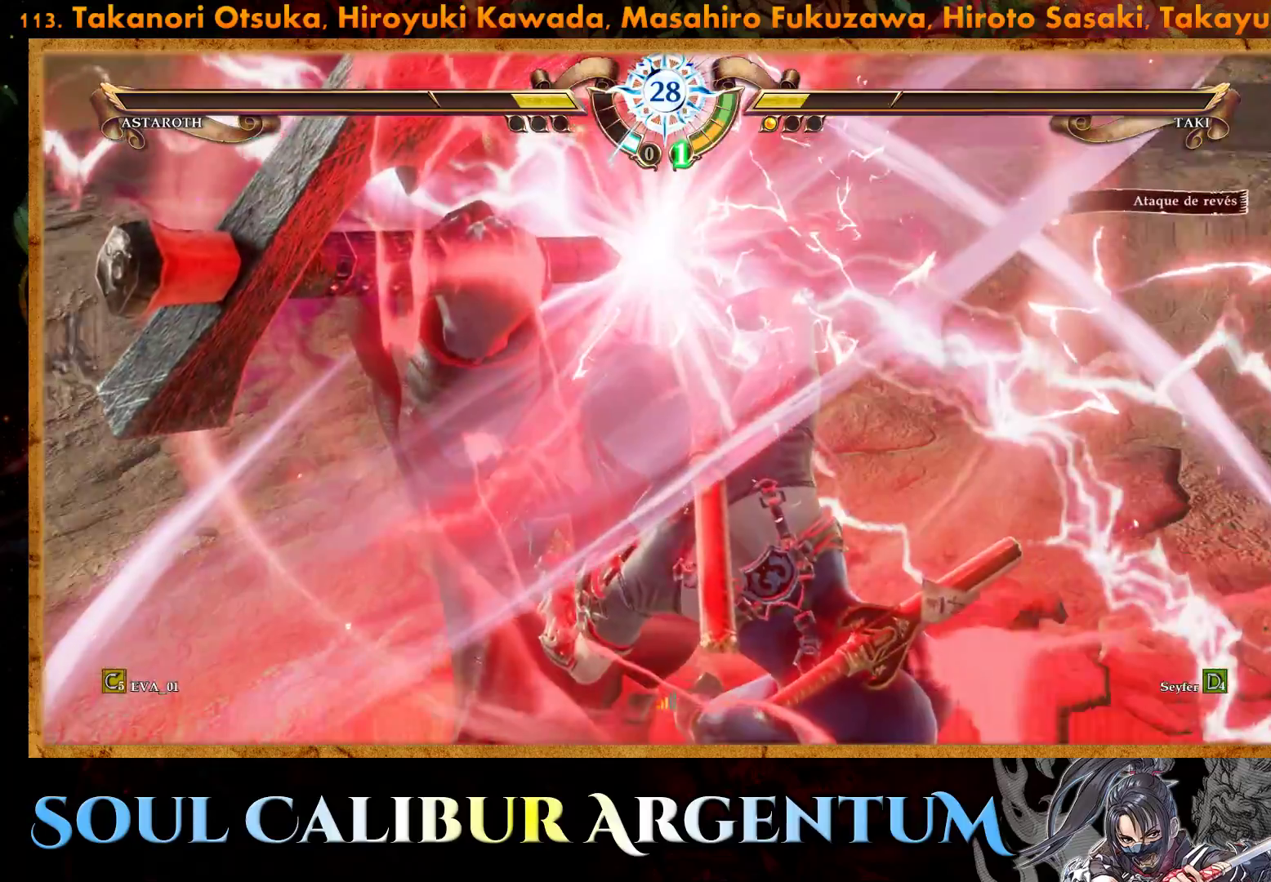
{"buttons": ["SQUARE"], "right_stick": "center", "events": [[283, "SQUARE", "down"], [367, "SQUARE", "up"], [450, "SQUARE", "down"]]}
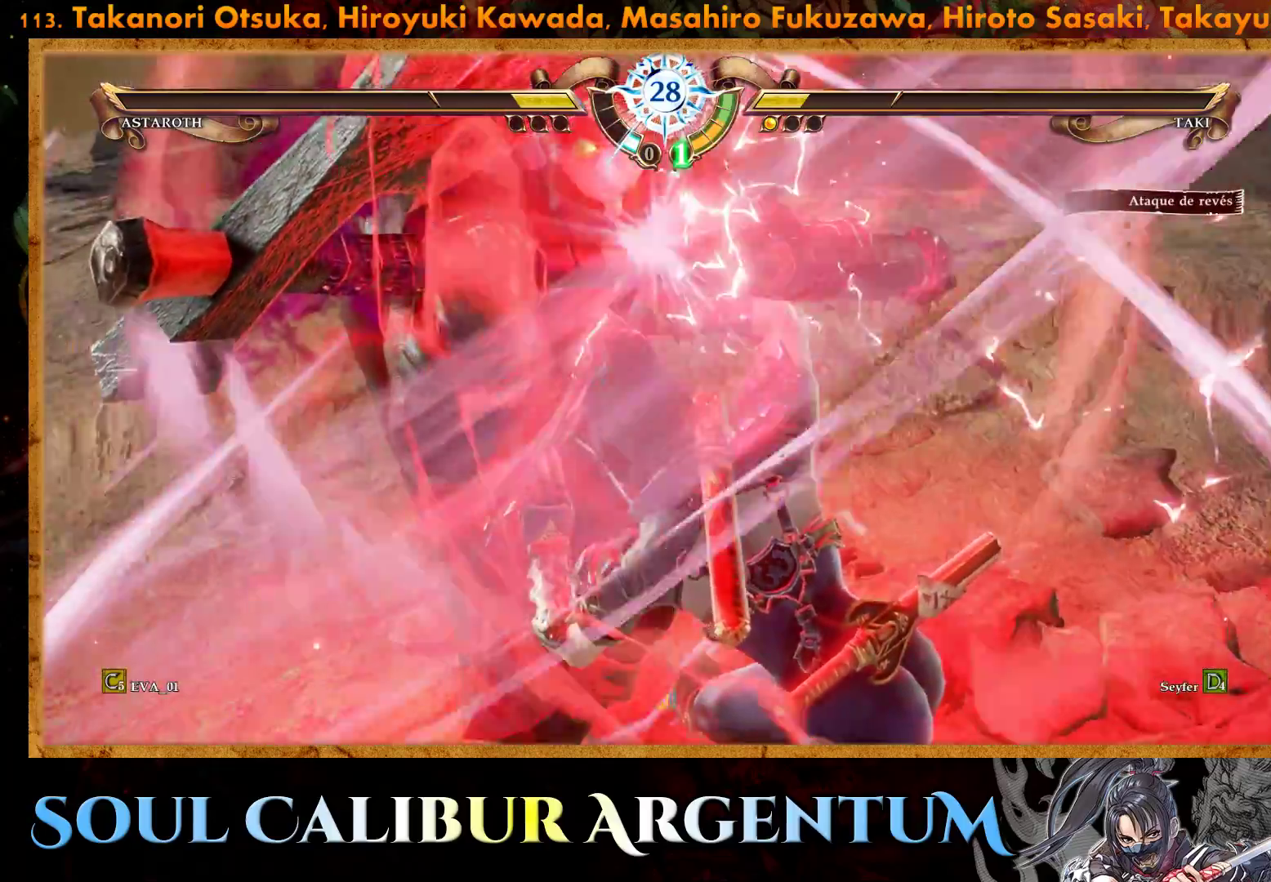
{"buttons": ["SQUARE"], "right_stick": "center", "events": [[17, "SQUARE", "up"], [83, "SQUARE", "down"], [183, "SQUARE", "up"], [250, "SQUARE", "down"], [333, "SQUARE", "up"], [417, "SQUARE", "down"]]}
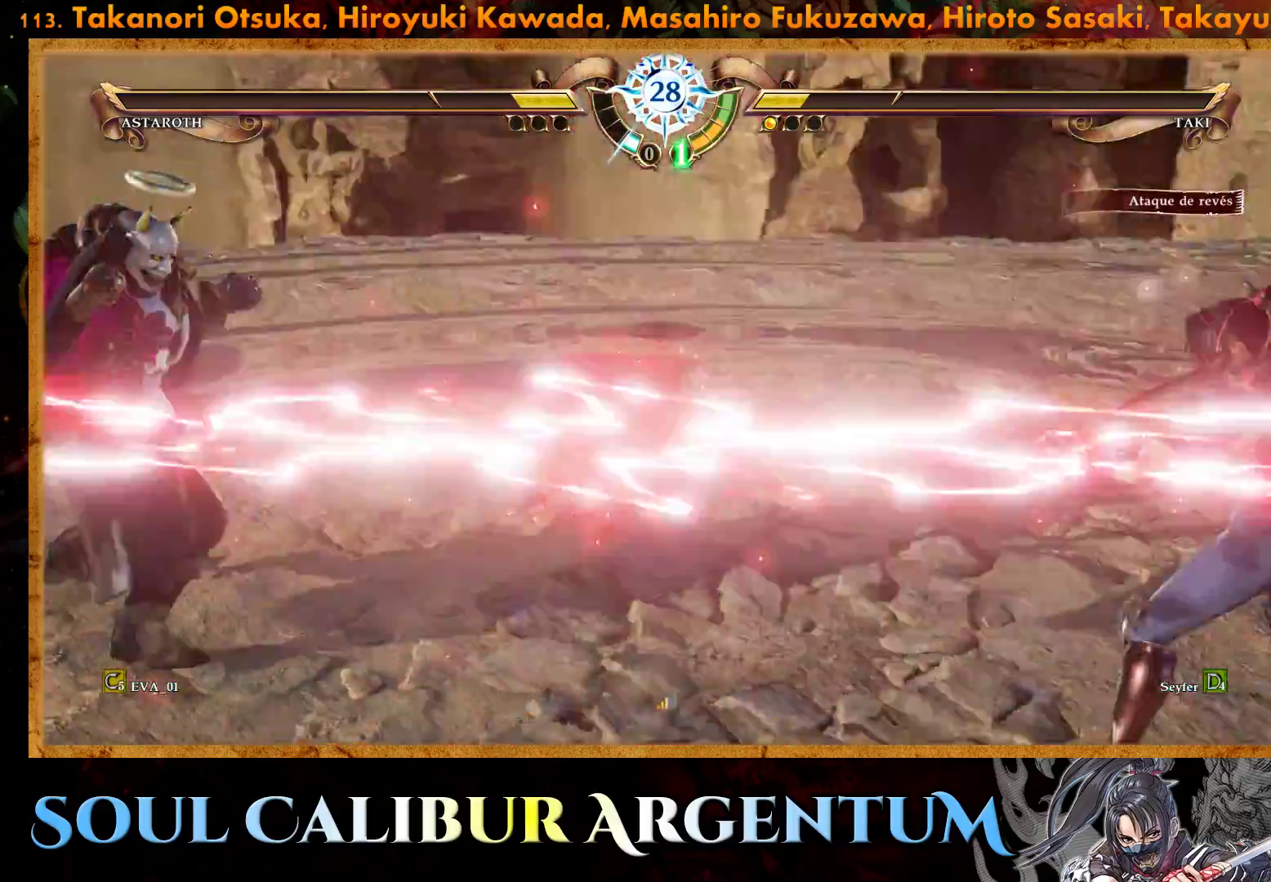
{"buttons": ["SQUARE"], "right_stick": "center", "events": [[17, "SQUARE", "up"], [83, "SQUARE", "down"], [200, "SQUARE", "up"], [267, "SQUARE", "down"], [350, "SQUARE", "up"], [433, "SQUARE", "down"]]}
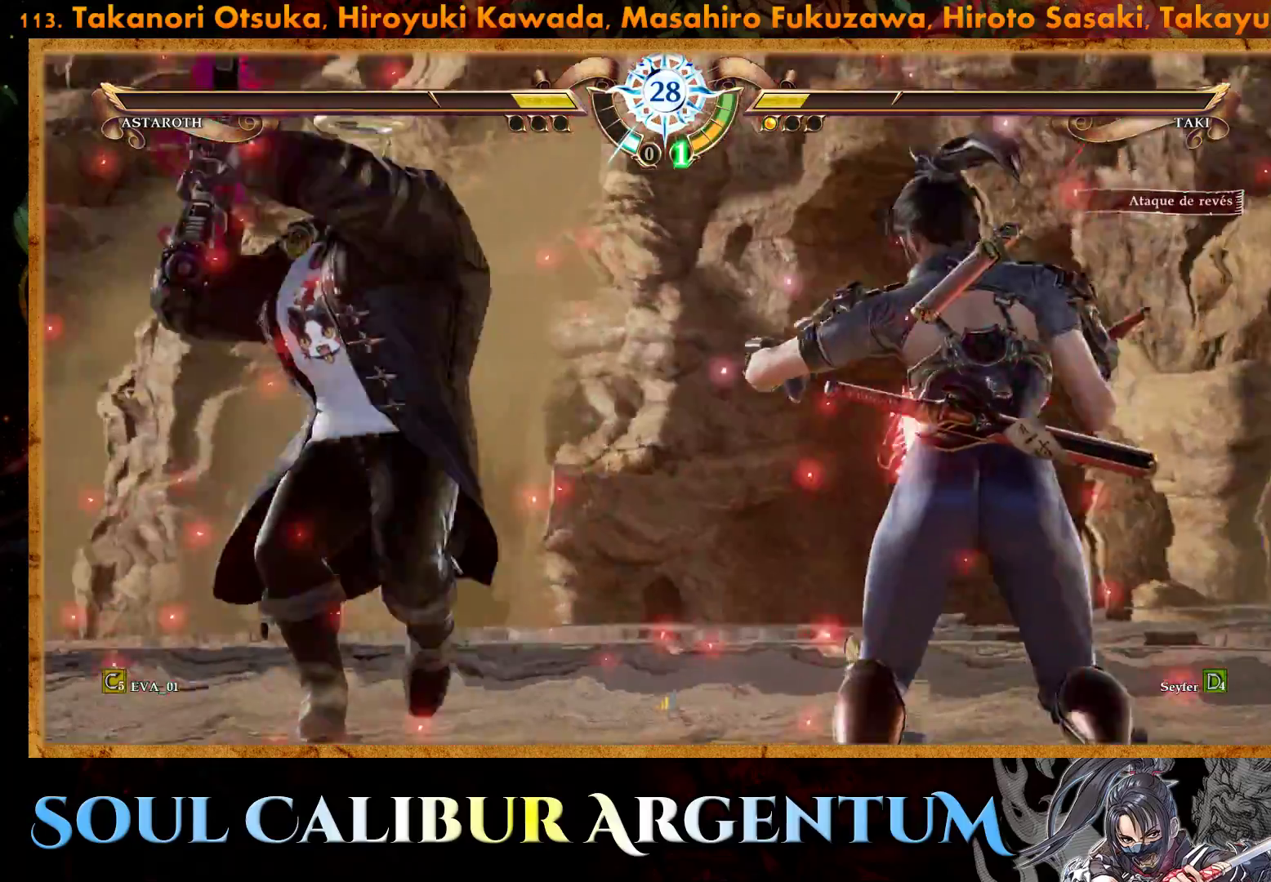
{"buttons": ["SQUARE"], "right_stick": "center", "events": [[17, "SQUARE", "up"], [100, "SQUARE", "down"], [217, "SQUARE", "up"], [300, "SQUARE", "down"], [400, "SQUARE", "up"], [467, "SQUARE", "down"]]}
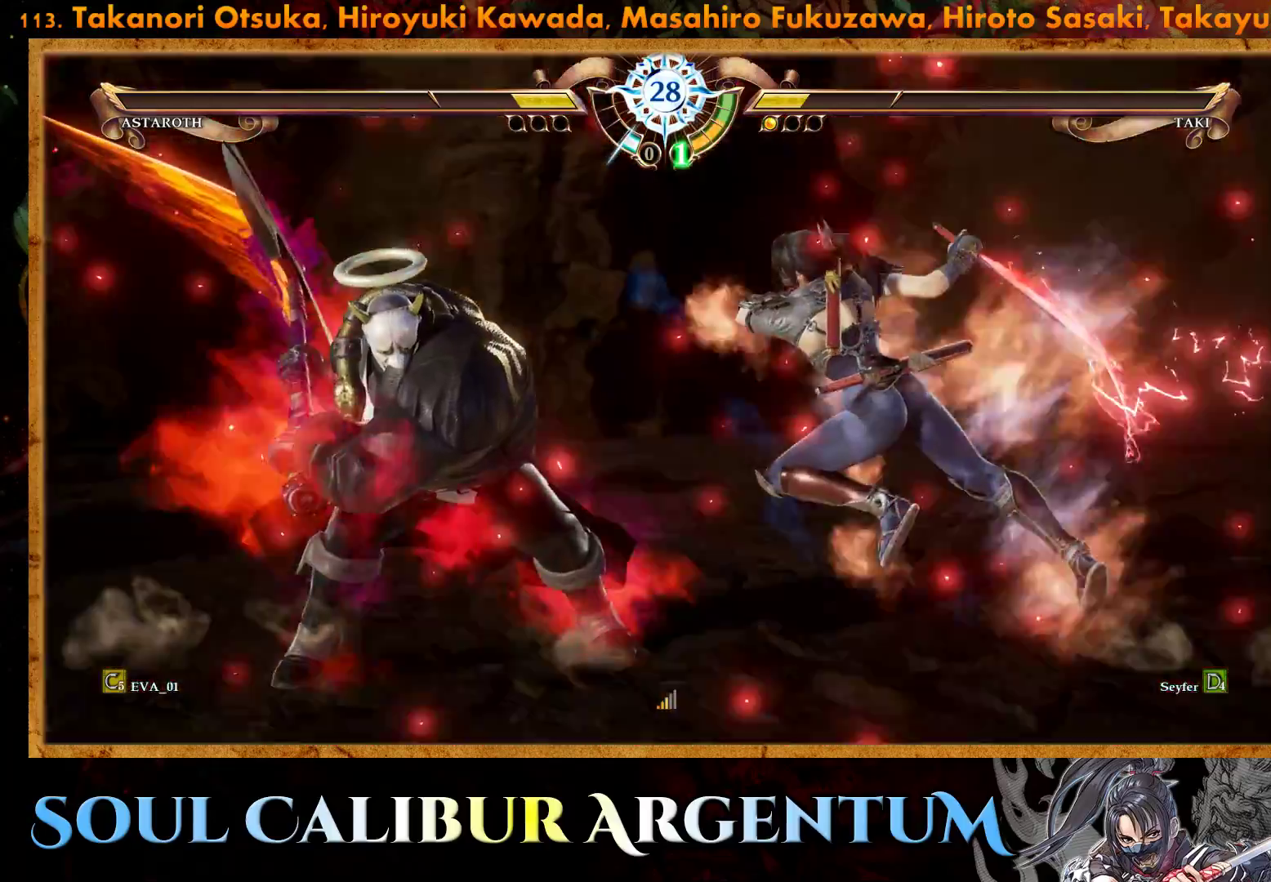
{"buttons": [], "right_stick": "center", "events": [[67, "SQUARE", "up"]]}
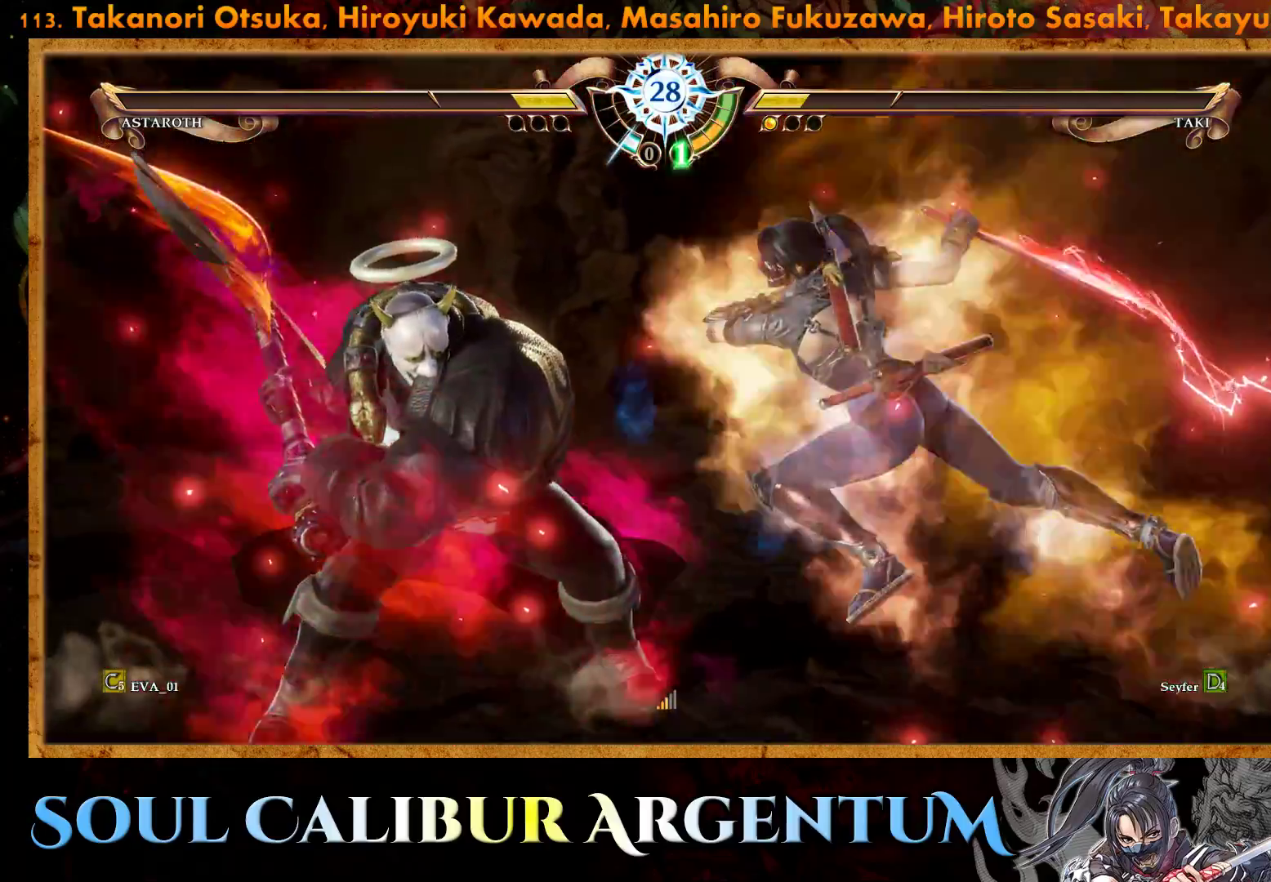
{"buttons": [], "right_stick": "center", "events": [[133, "SQUARE", "down"], [250, "SQUARE", "up"], [317, "SQUARE", "down"], [433, "SQUARE", "up"]]}
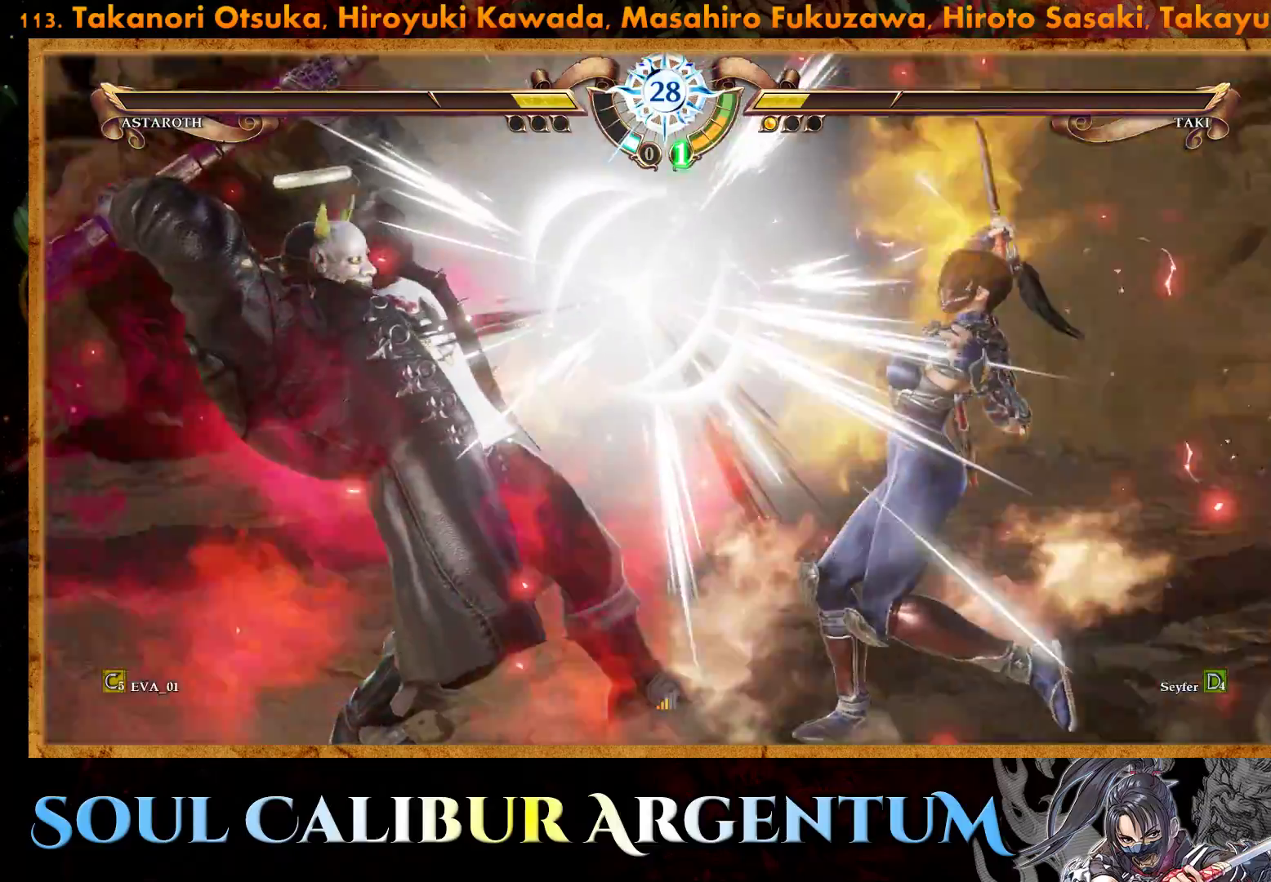
{"buttons": [], "right_stick": "center", "events": []}
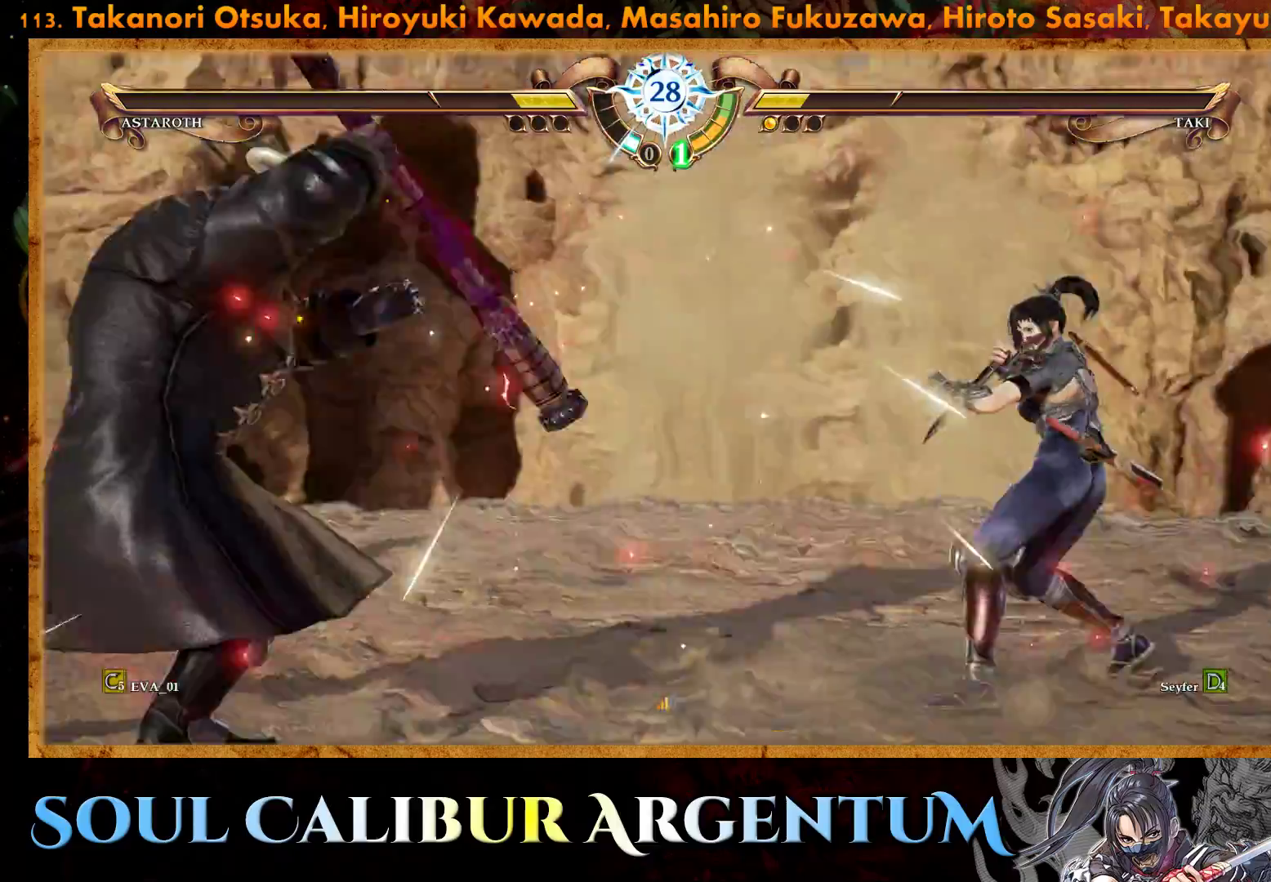
{"buttons": [], "right_stick": "center", "events": [[100, "SQUARE", "down"], [133, "SQUARE", "up"], [217, "SQUARE", "down"], [317, "SQUARE", "up"], [383, "SQUARE", "down"], [483, "SQUARE", "up"]]}
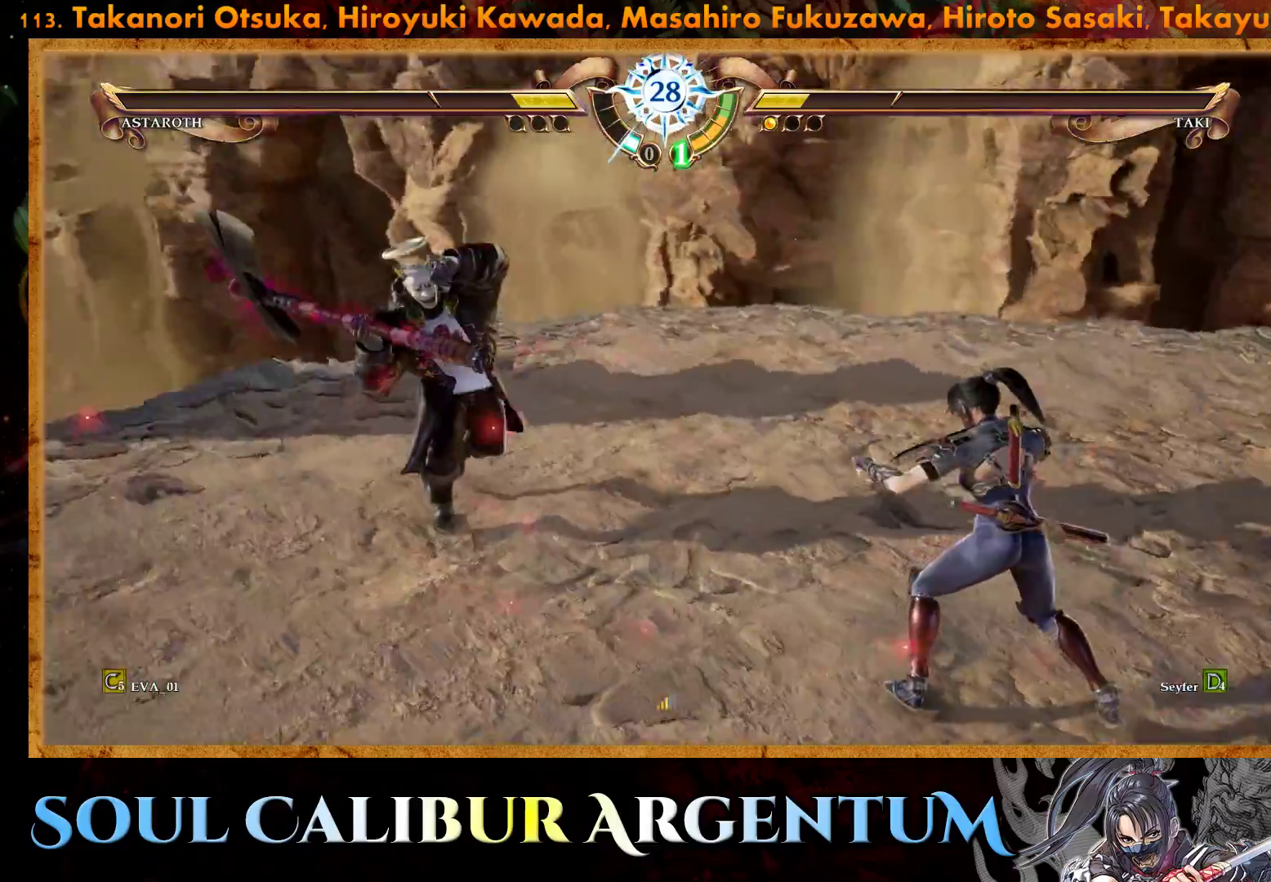
{"buttons": ["SQUARE"], "right_stick": "center", "events": [[67, "SQUARE", "down"], [150, "SQUARE", "up"], [250, "SQUARE", "down"], [350, "SQUARE", "up"], [417, "SQUARE", "down"]]}
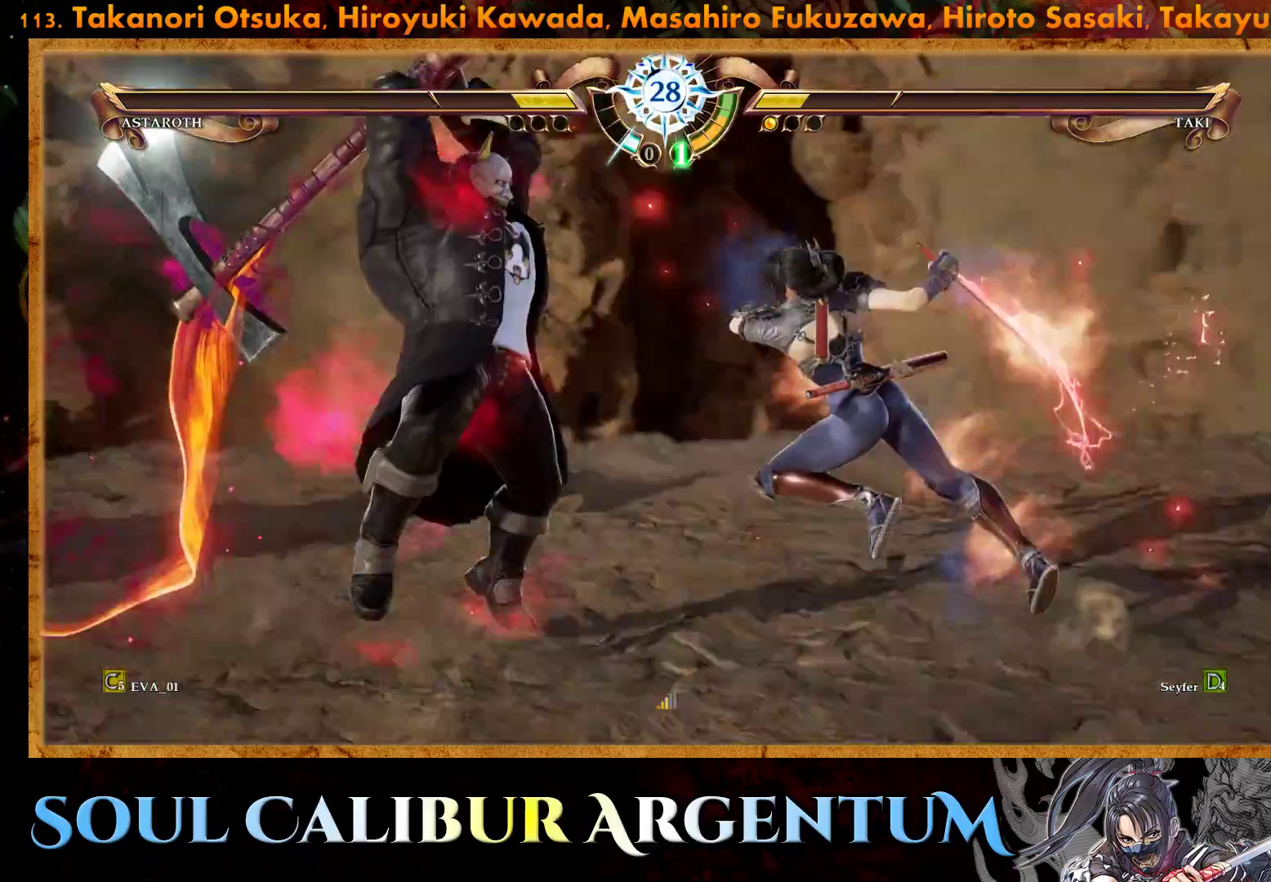
{"buttons": ["SQUARE"], "right_stick": "center", "events": [[17, "SQUARE", "up"], [67, "SQUARE", "down"], [200, "SQUARE", "up"], [383, "SQUARE", "down"]]}
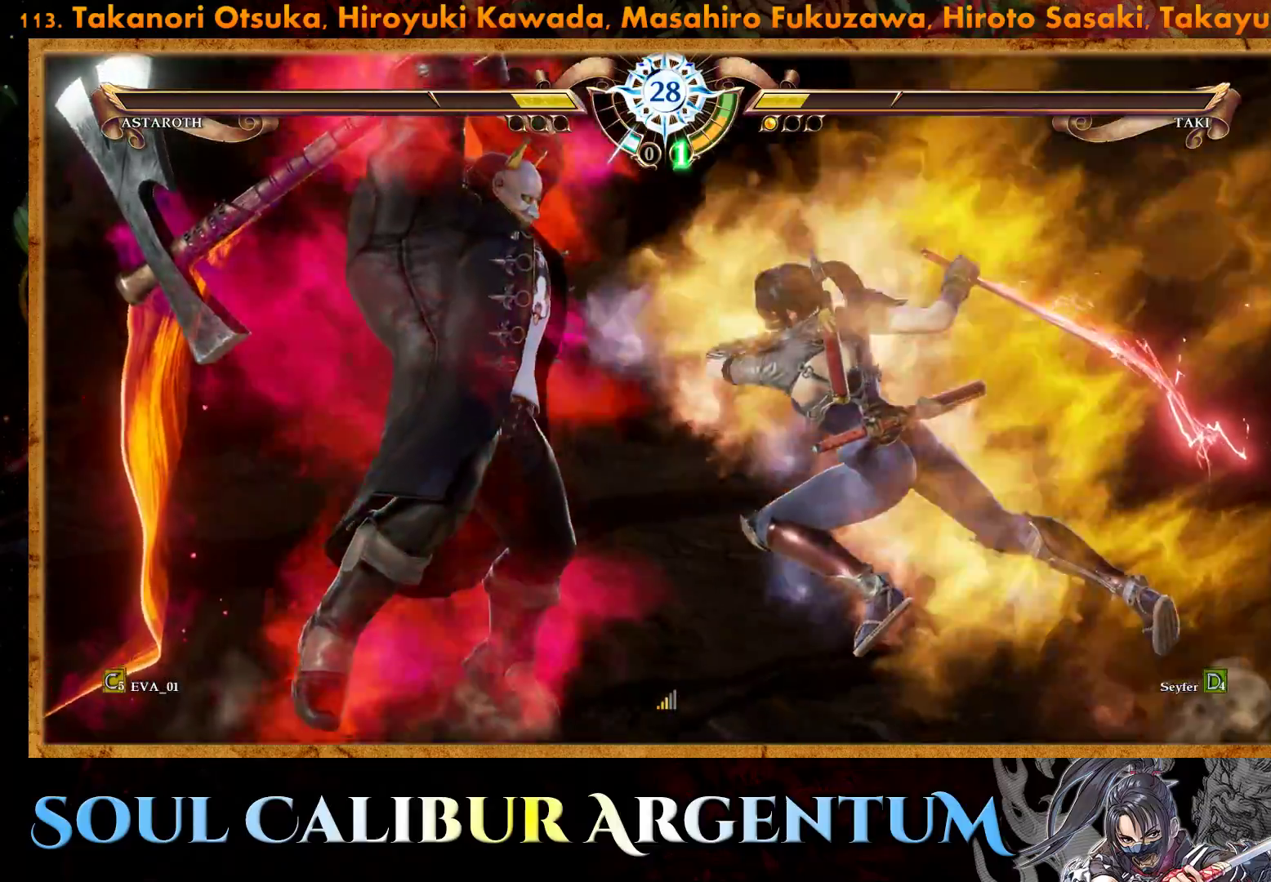
{"buttons": [], "right_stick": "center", "events": [[17, "SQUARE", "up"], [83, "SQUARE", "down"], [167, "SQUARE", "up"], [250, "SQUARE", "down"], [333, "SQUARE", "up"], [417, "SQUARE", "down"], [500, "SQUARE", "up"]]}
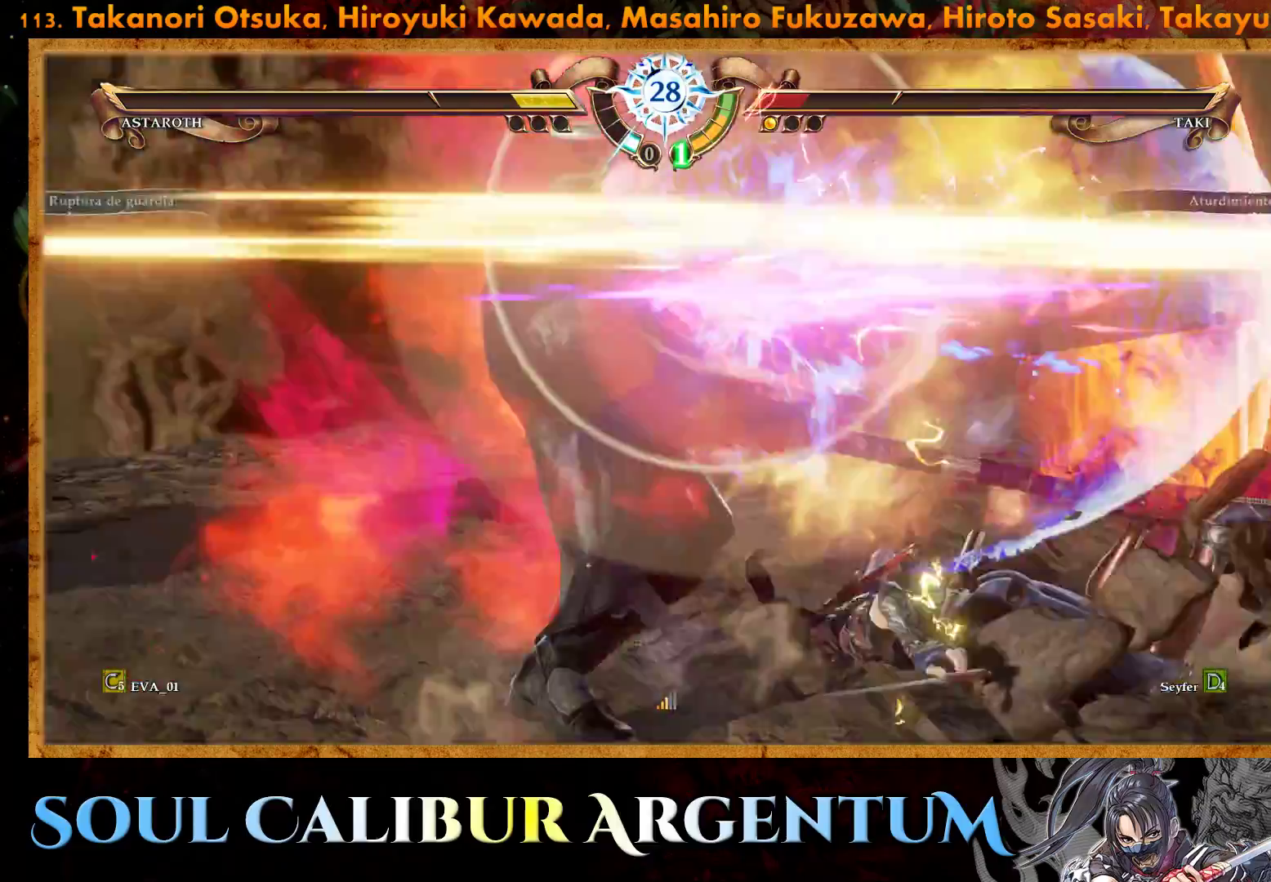
{"buttons": [], "right_stick": "center", "events": [[83, "SQUARE", "down"], [183, "SQUARE", "up"], [250, "SQUARE", "down"], [350, "SQUARE", "up"]]}
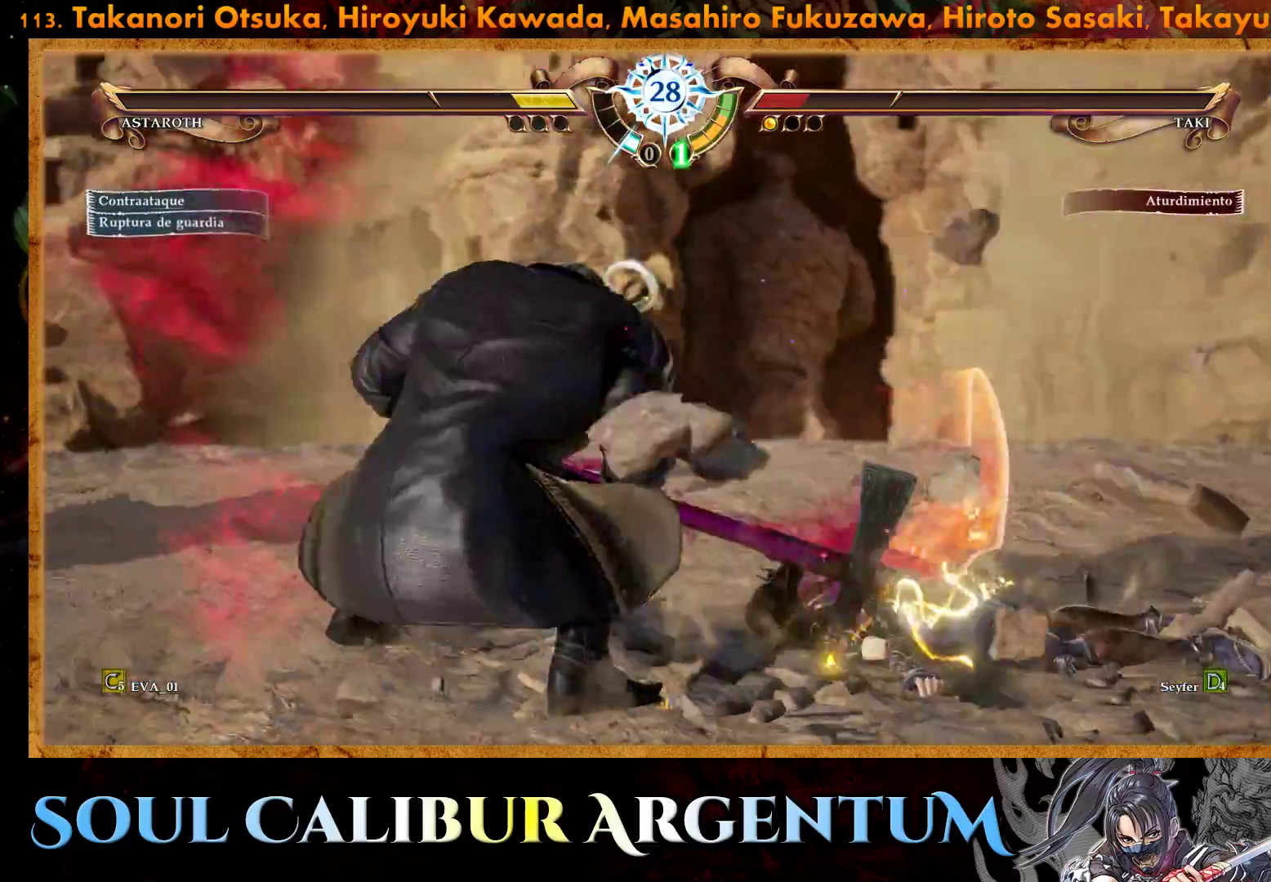
{"buttons": ["CROSS"], "right_stick": "center", "events": [[50, "CROSS", "down"]]}
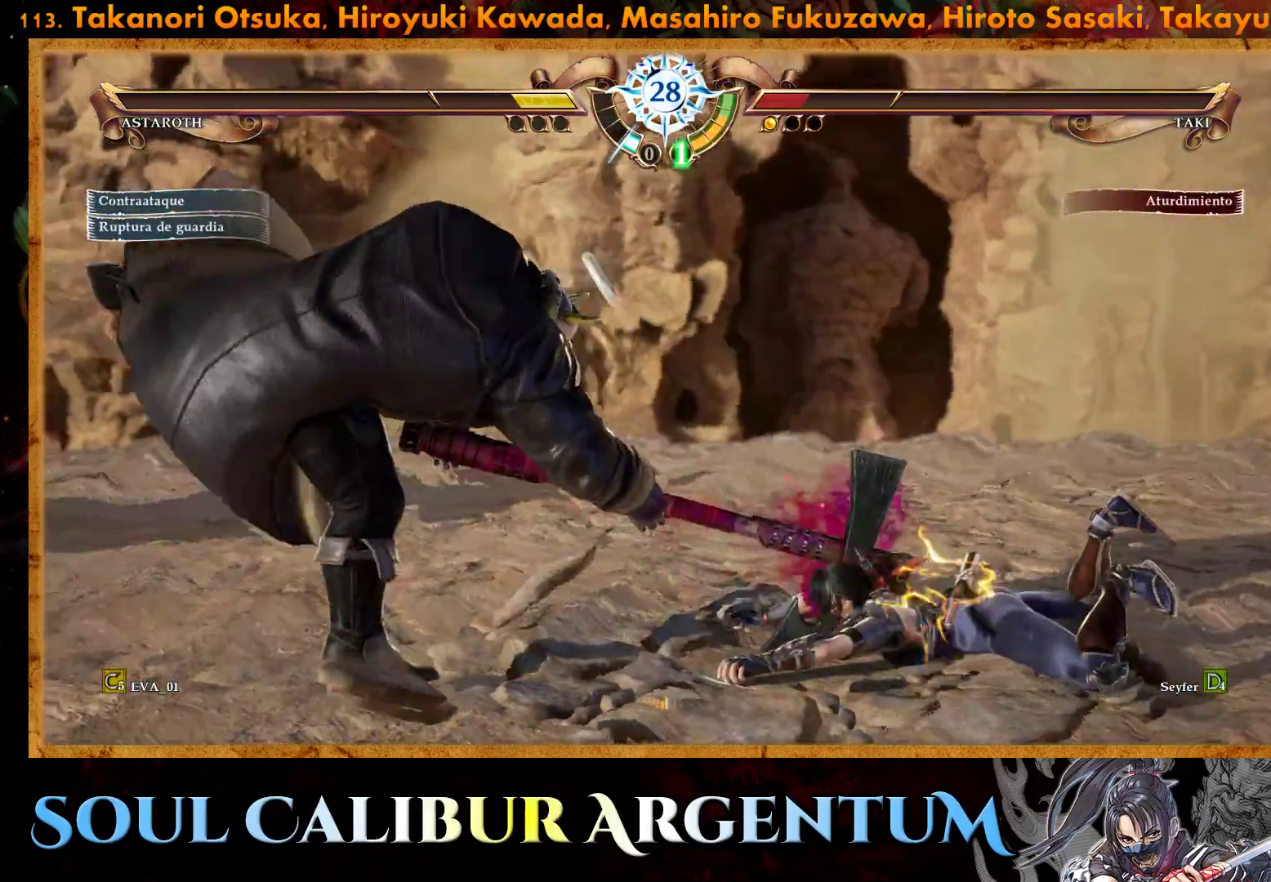
{"buttons": ["CROSS"], "right_stick": "center", "events": []}
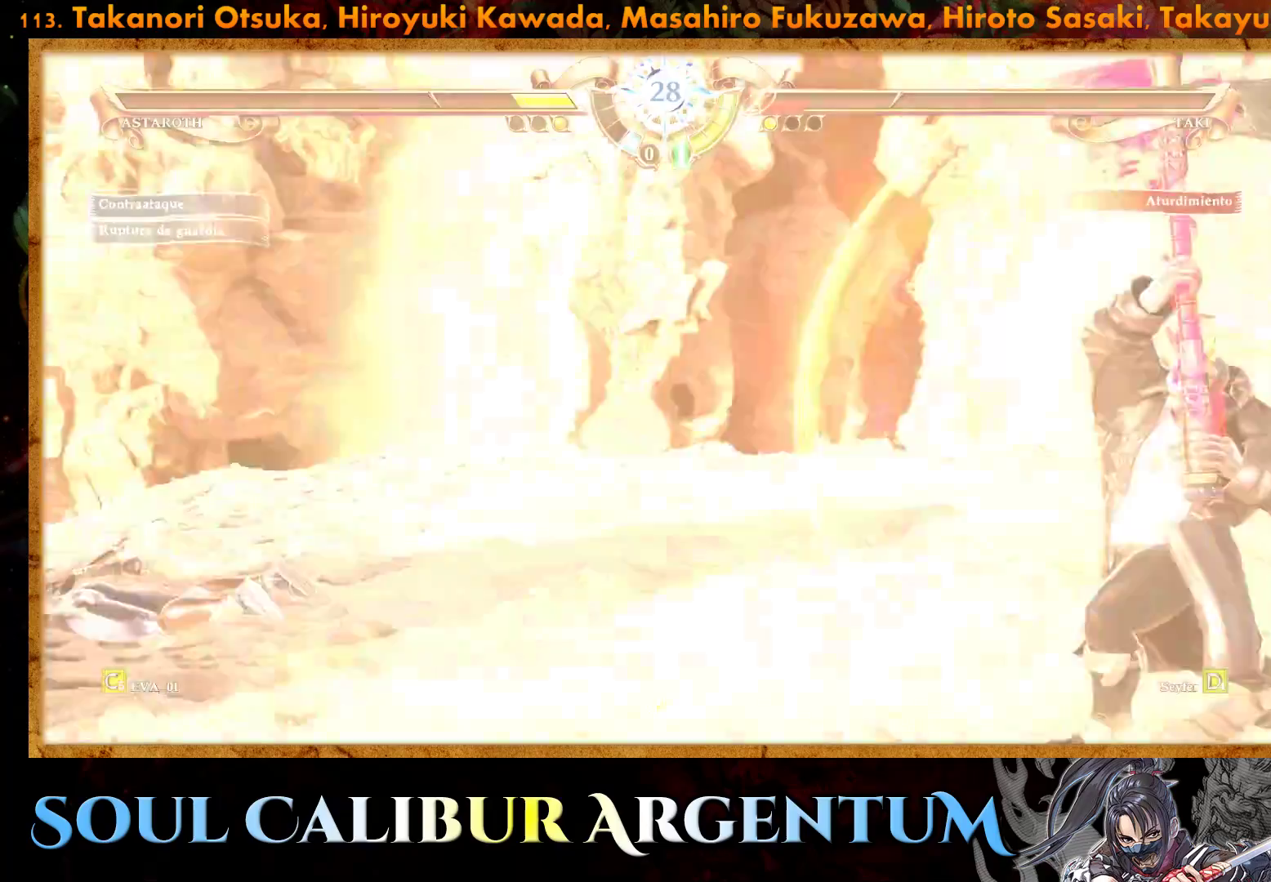
{"buttons": [], "right_stick": "center", "events": [[50, "CROSS", "up"]]}
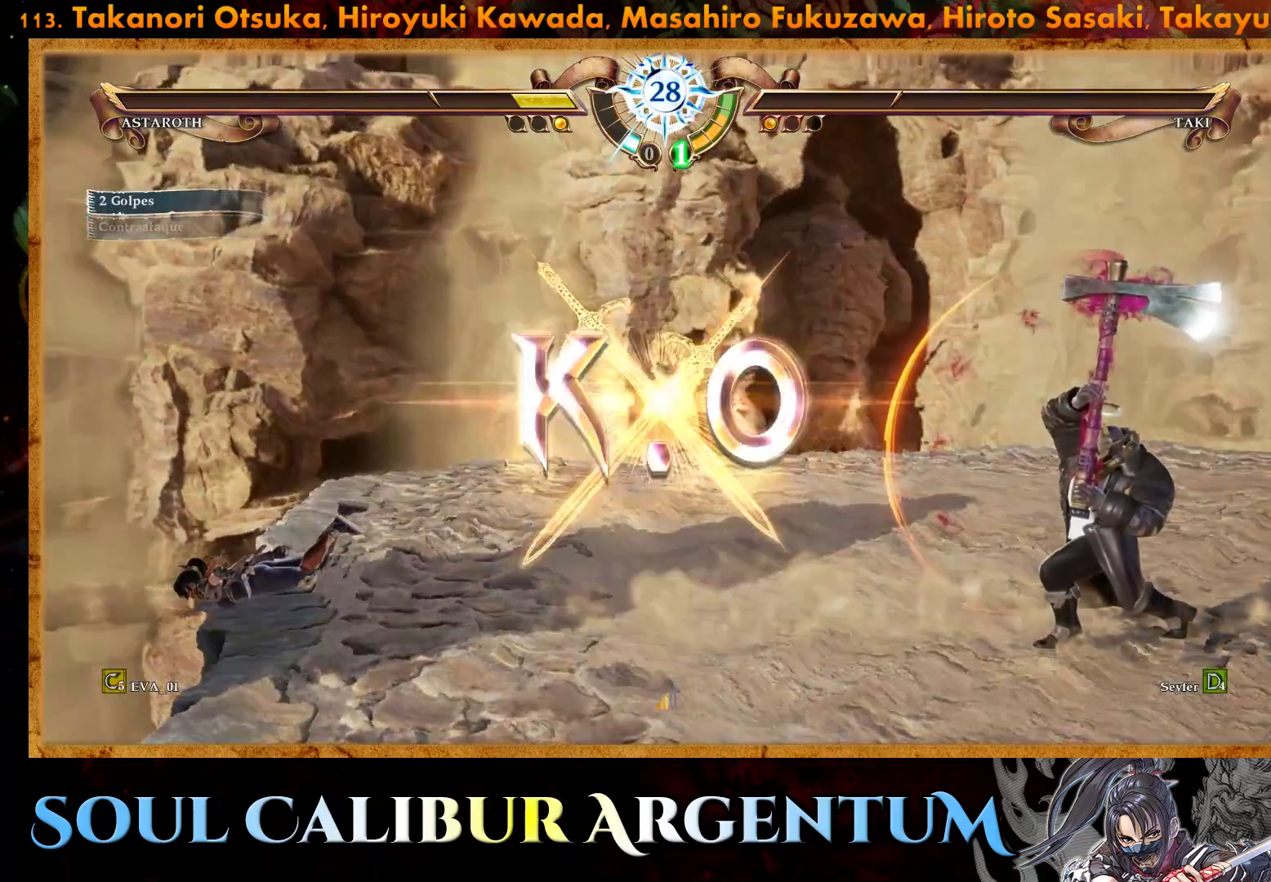
{"buttons": [], "right_stick": "center", "events": []}
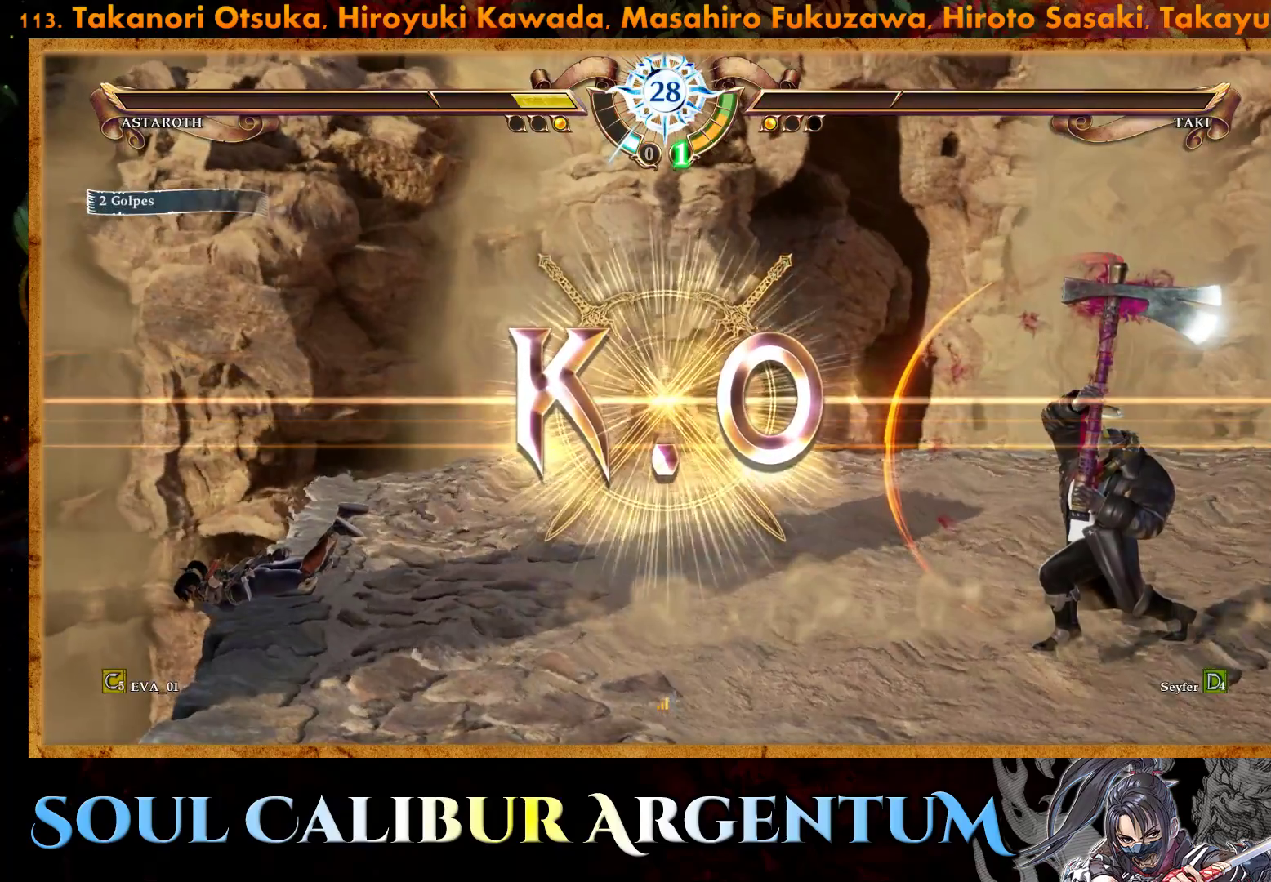
{"buttons": [], "right_stick": "center", "events": []}
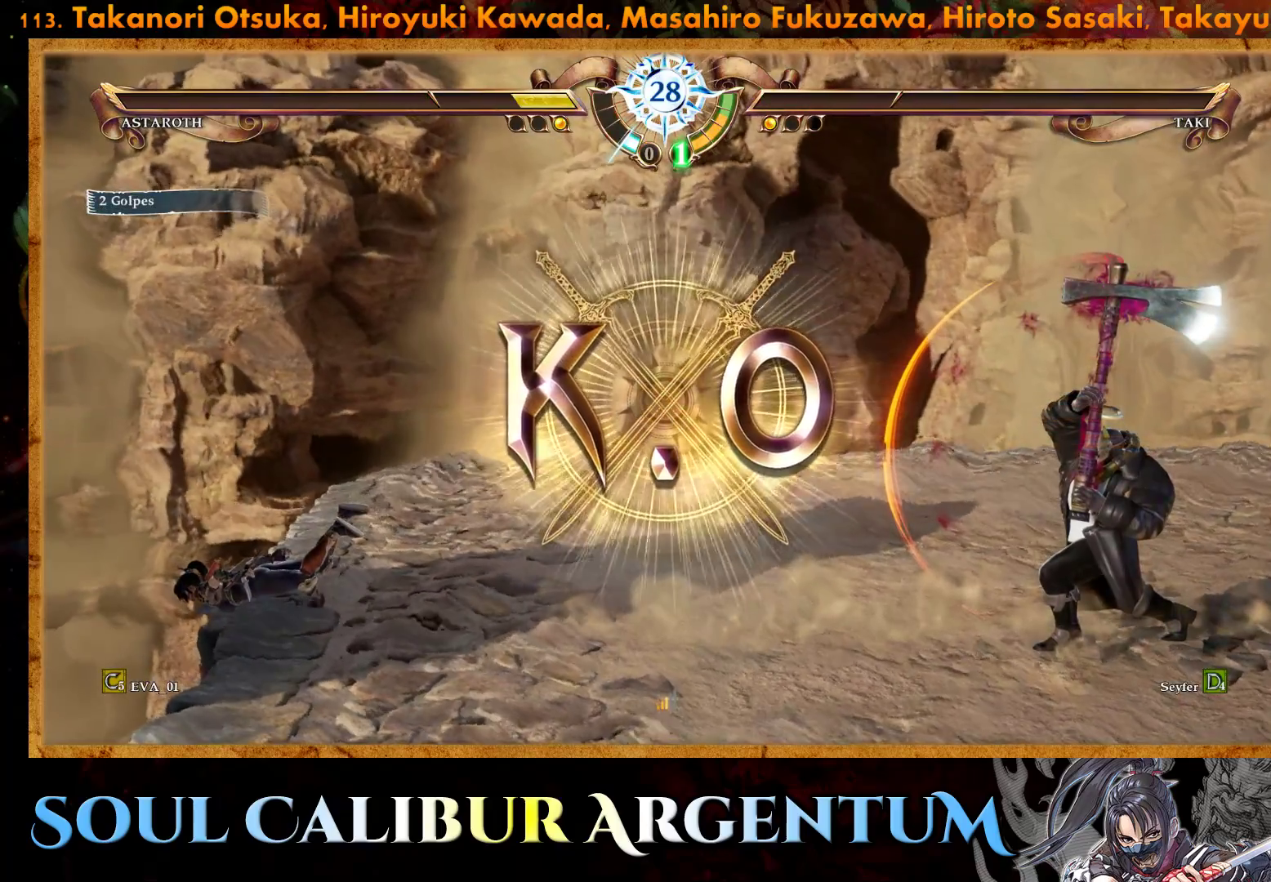
{"buttons": [], "right_stick": "center", "events": []}
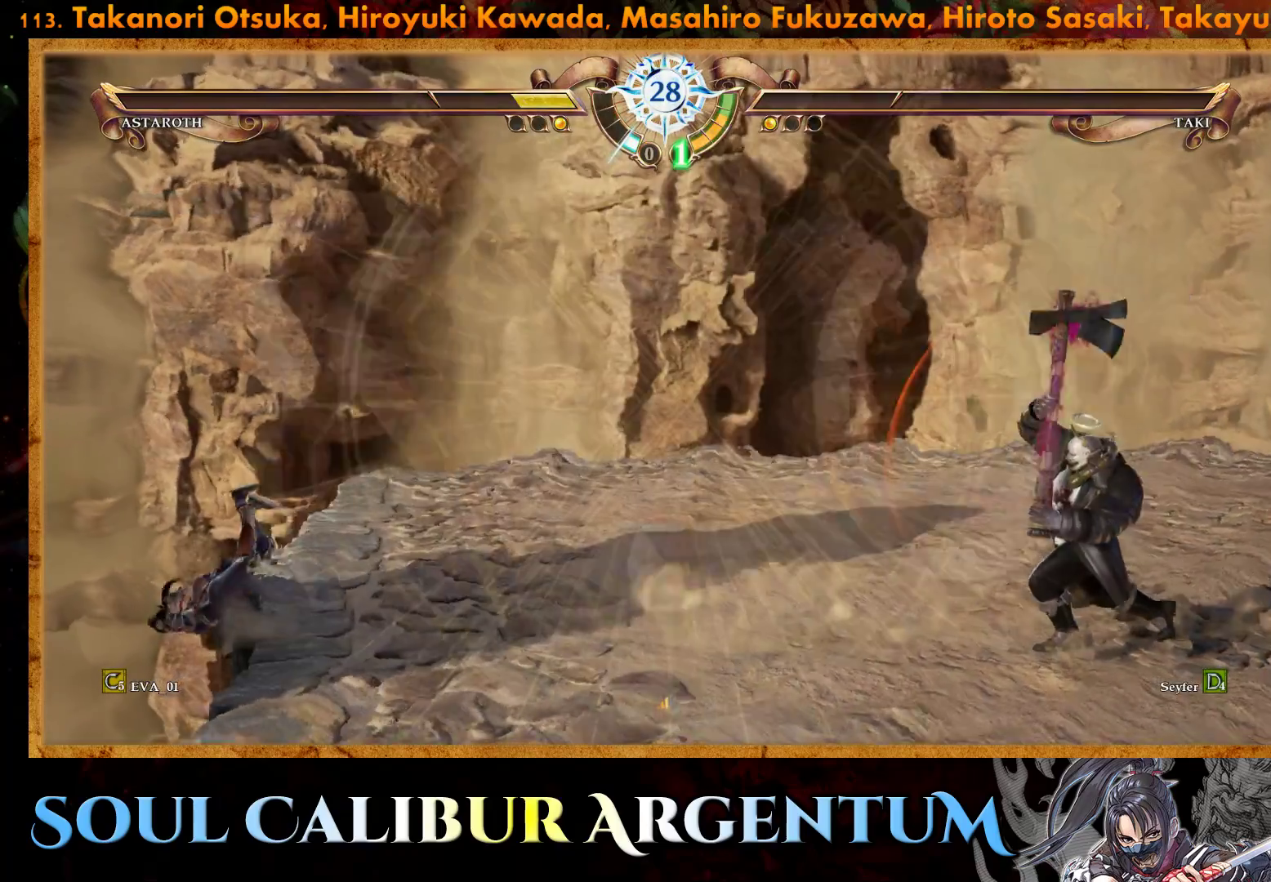
{"buttons": [], "right_stick": "center", "events": []}
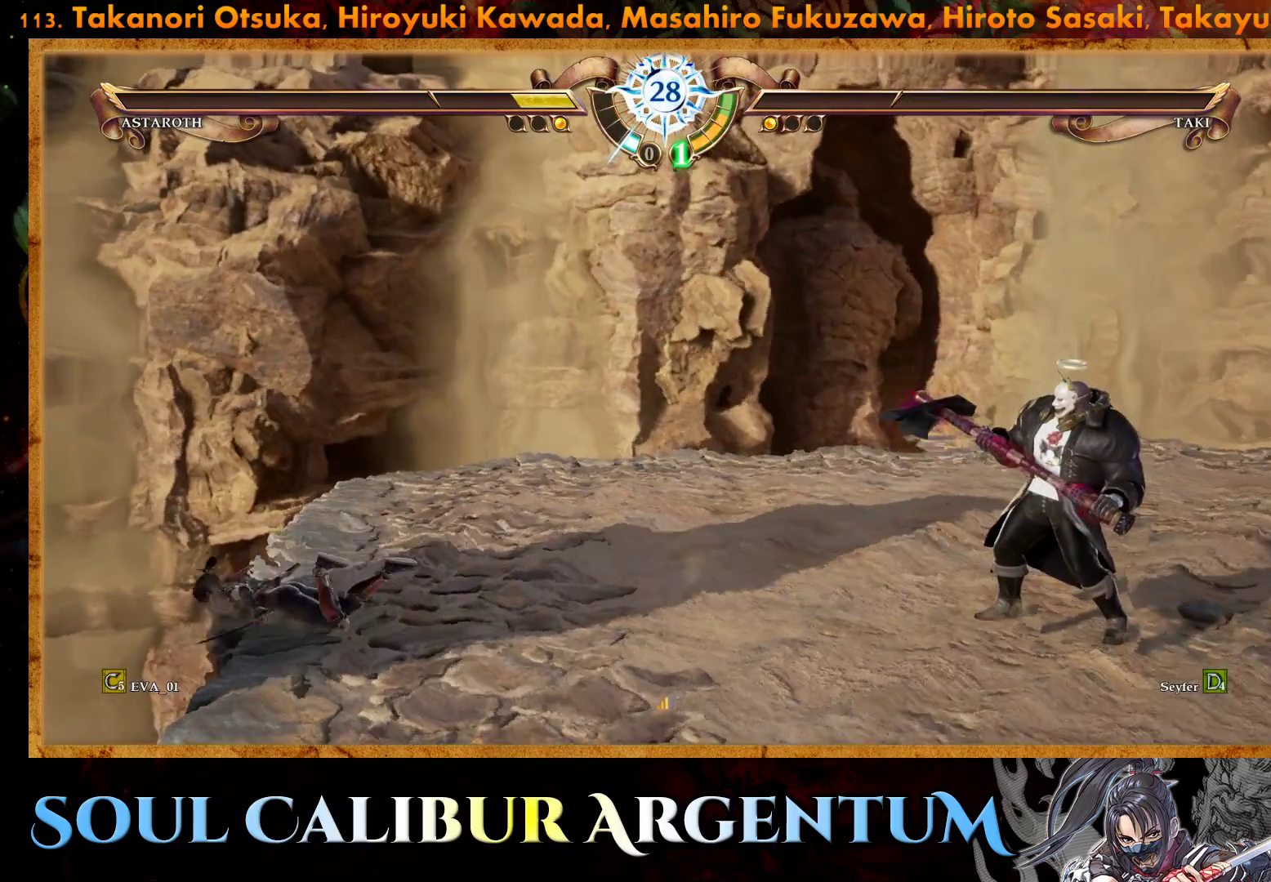
{"buttons": [], "right_stick": "center", "events": []}
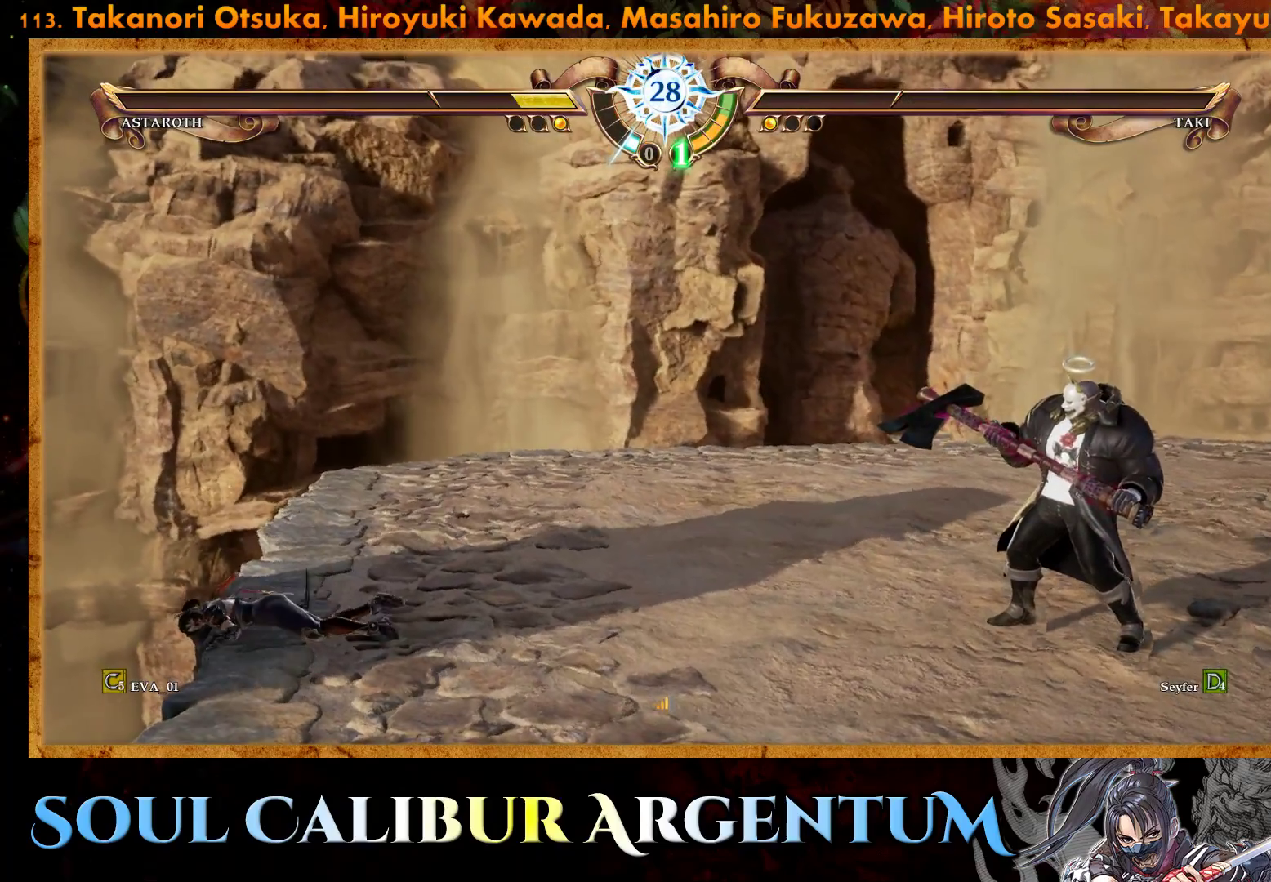
{"buttons": [], "right_stick": "center", "events": []}
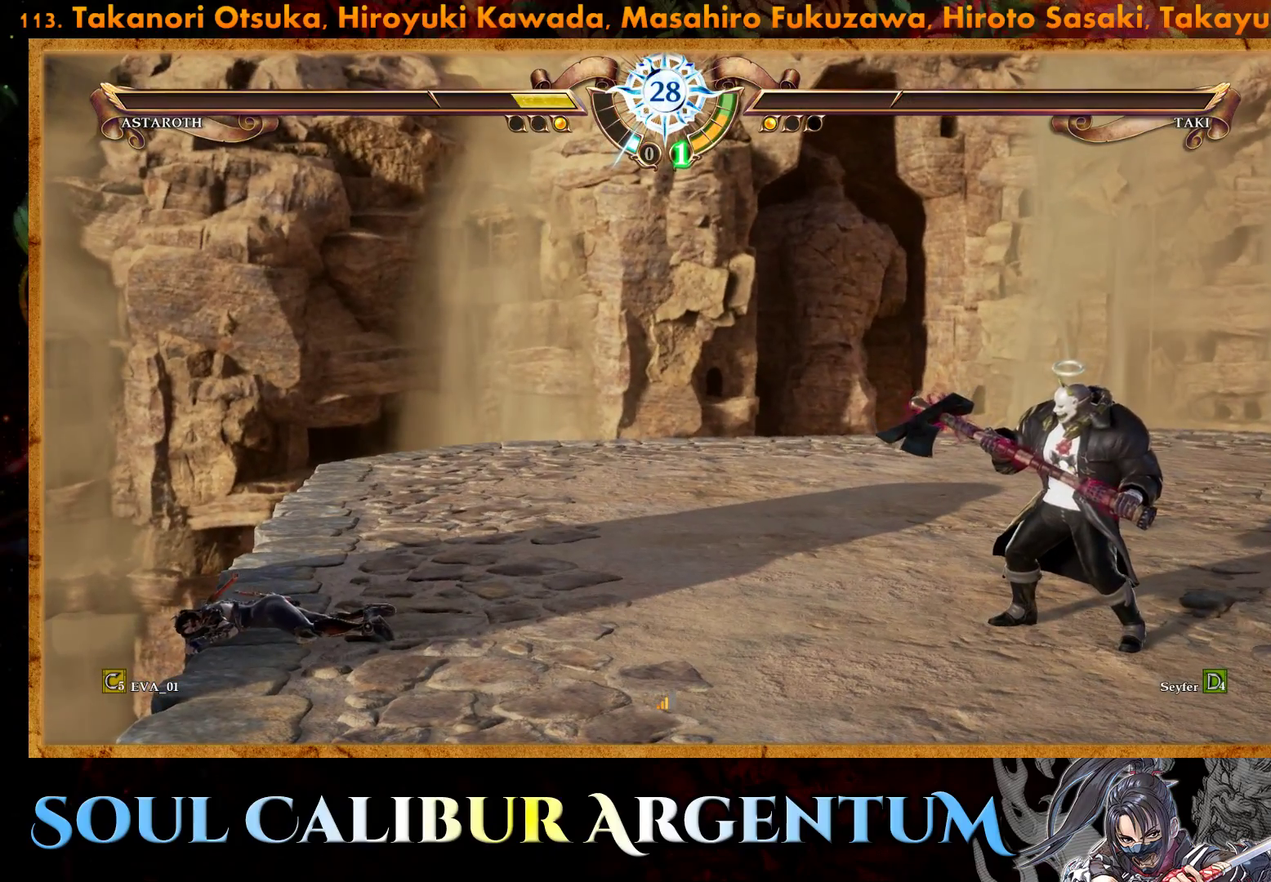
{"buttons": [], "right_stick": "center", "events": []}
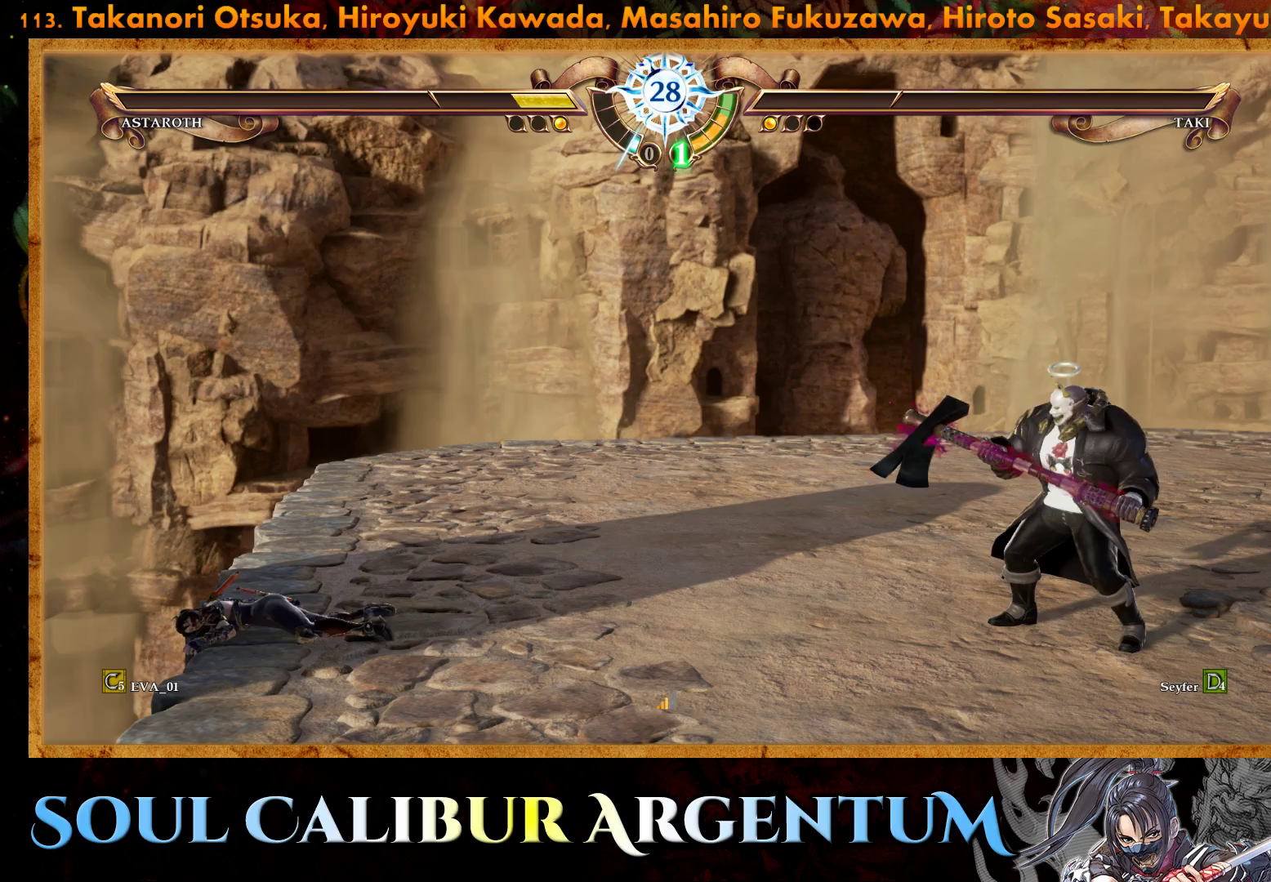
{"buttons": [], "right_stick": "center", "events": []}
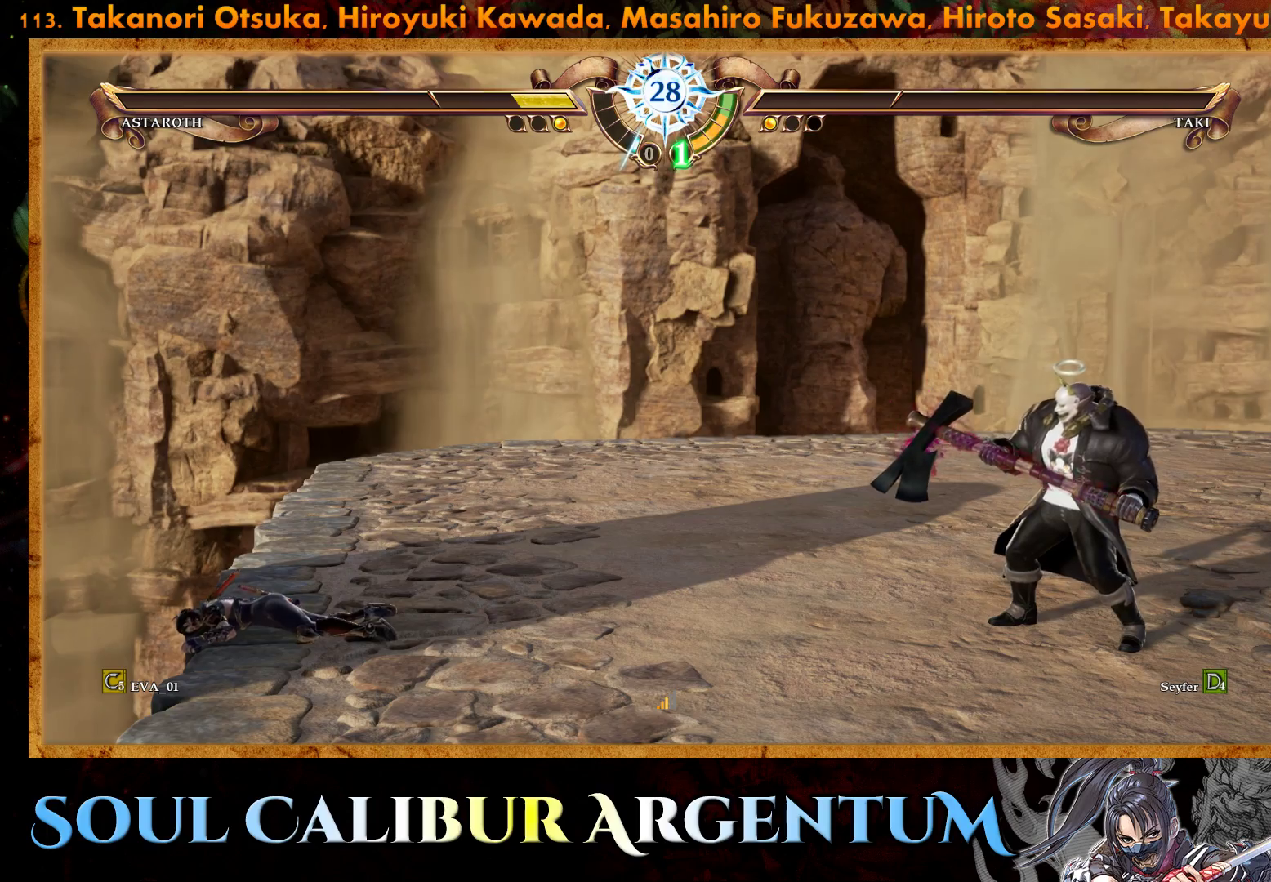
{"buttons": [], "right_stick": "center", "events": []}
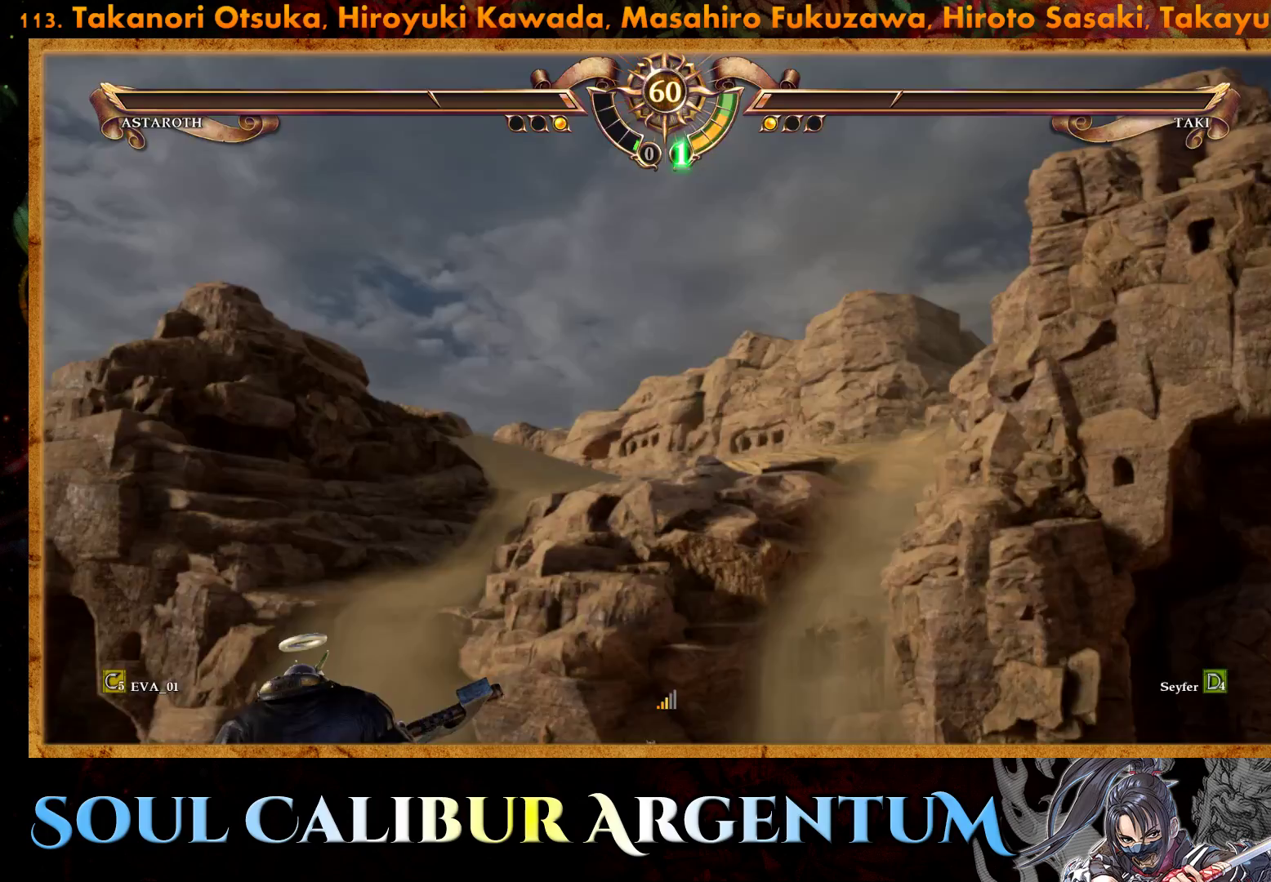
{"buttons": [], "right_stick": "center", "events": []}
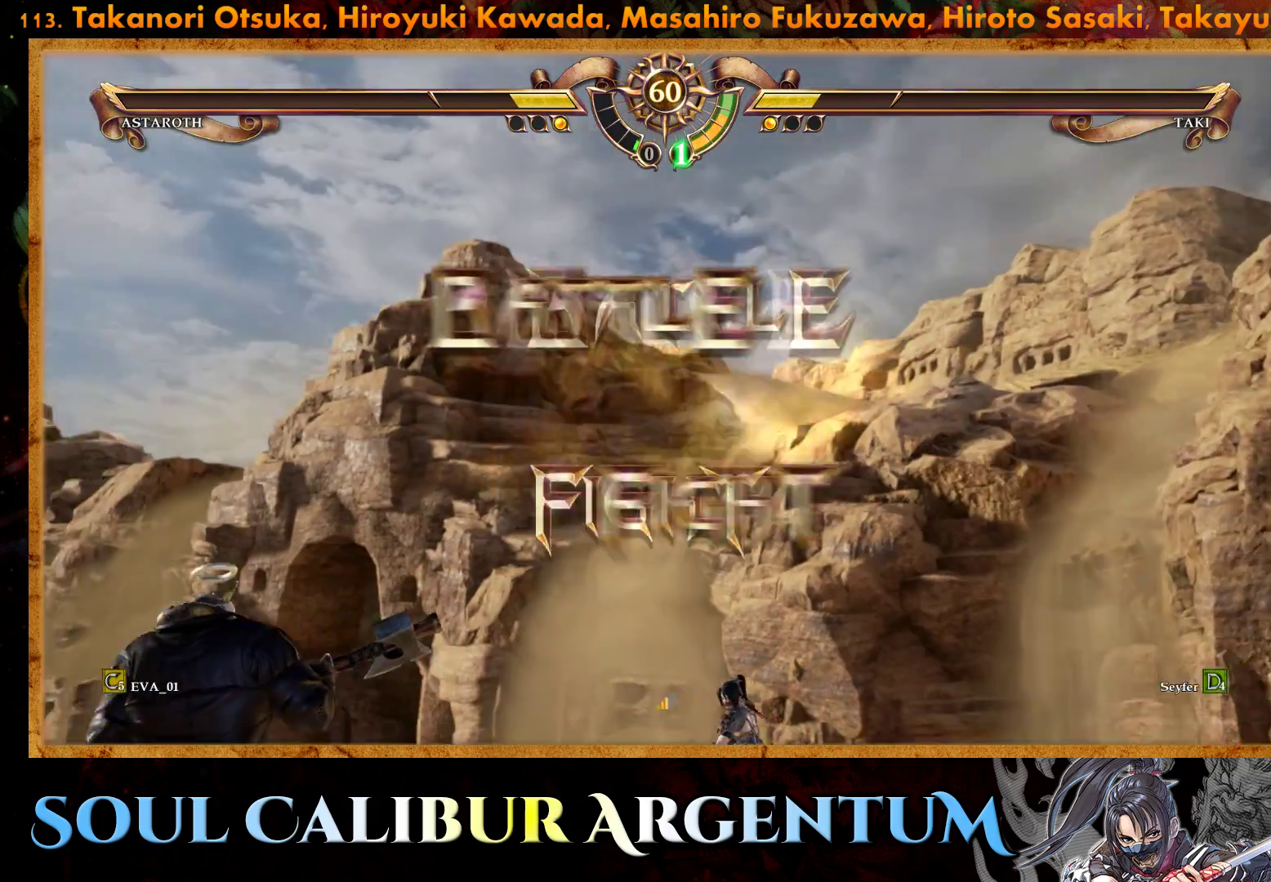
{"buttons": ["DPAD_LEFT"], "right_stick": "center", "events": [[467, "DPAD_LEFT", "down"]]}
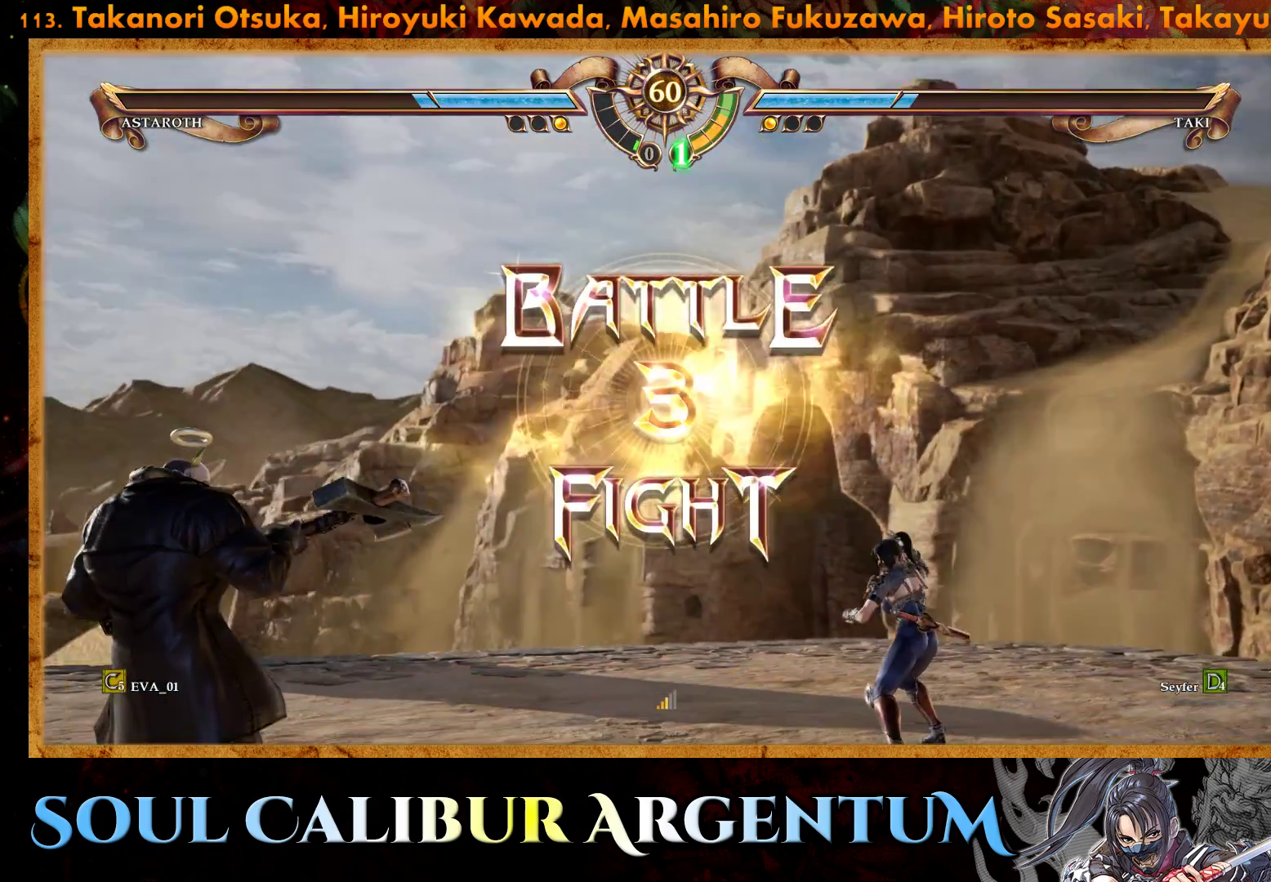
{"buttons": ["DPAD_LEFT"], "right_stick": "center", "events": [[117, "DPAD_LEFT", "up"], [200, "CROSS", "down"], [350, "CROSS", "up"], [417, "DPAD_LEFT", "down"]]}